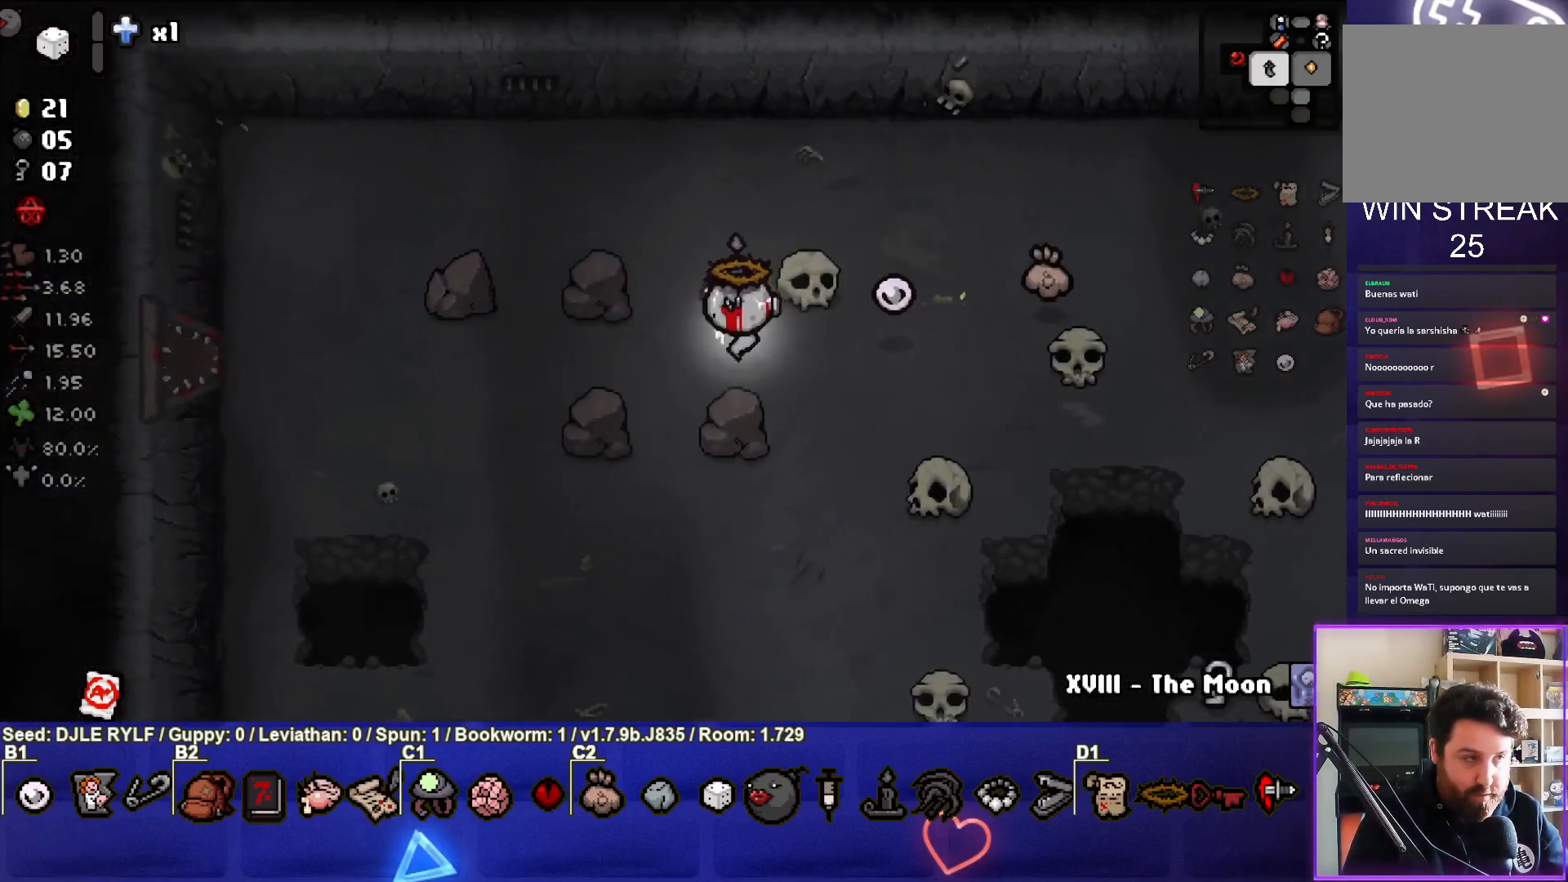
Gameplay with a controller (PlayStation layout); each line is a JSON object with the inputs held at the frame after it. "events" lists button and stick changes between this image and that frame as [ms after this image, input, new state], when the widget could be followed in between.
{"buttons": [], "left_stick": "left", "right_stick": "center", "events": []}
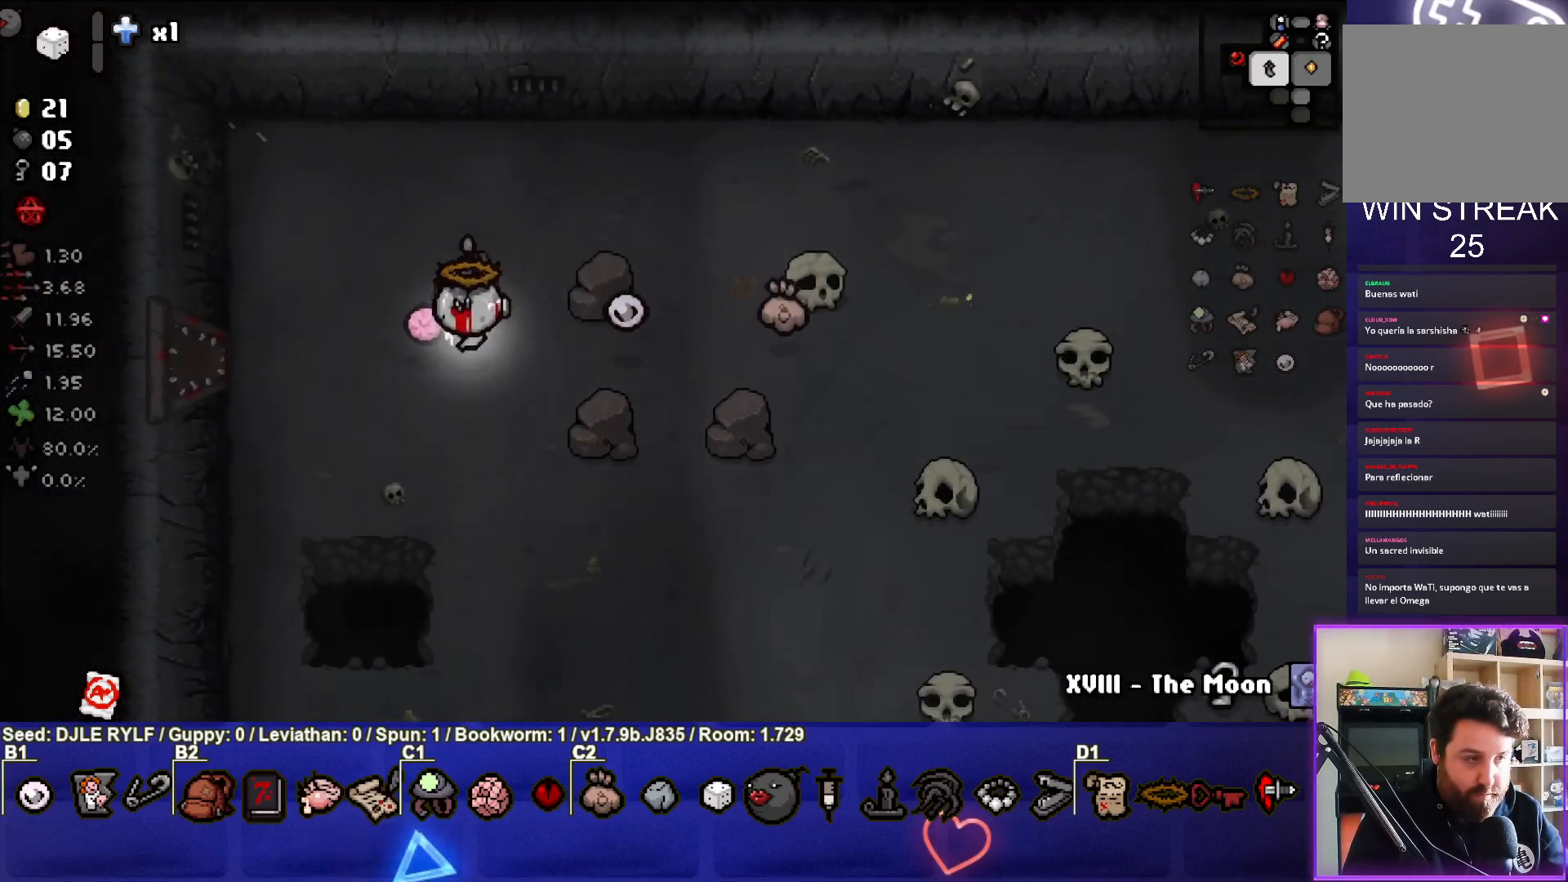
{"buttons": [], "left_stick": "left", "right_stick": "center", "events": [[67, "left_stick", "center"], [350, "left_stick", "left"]]}
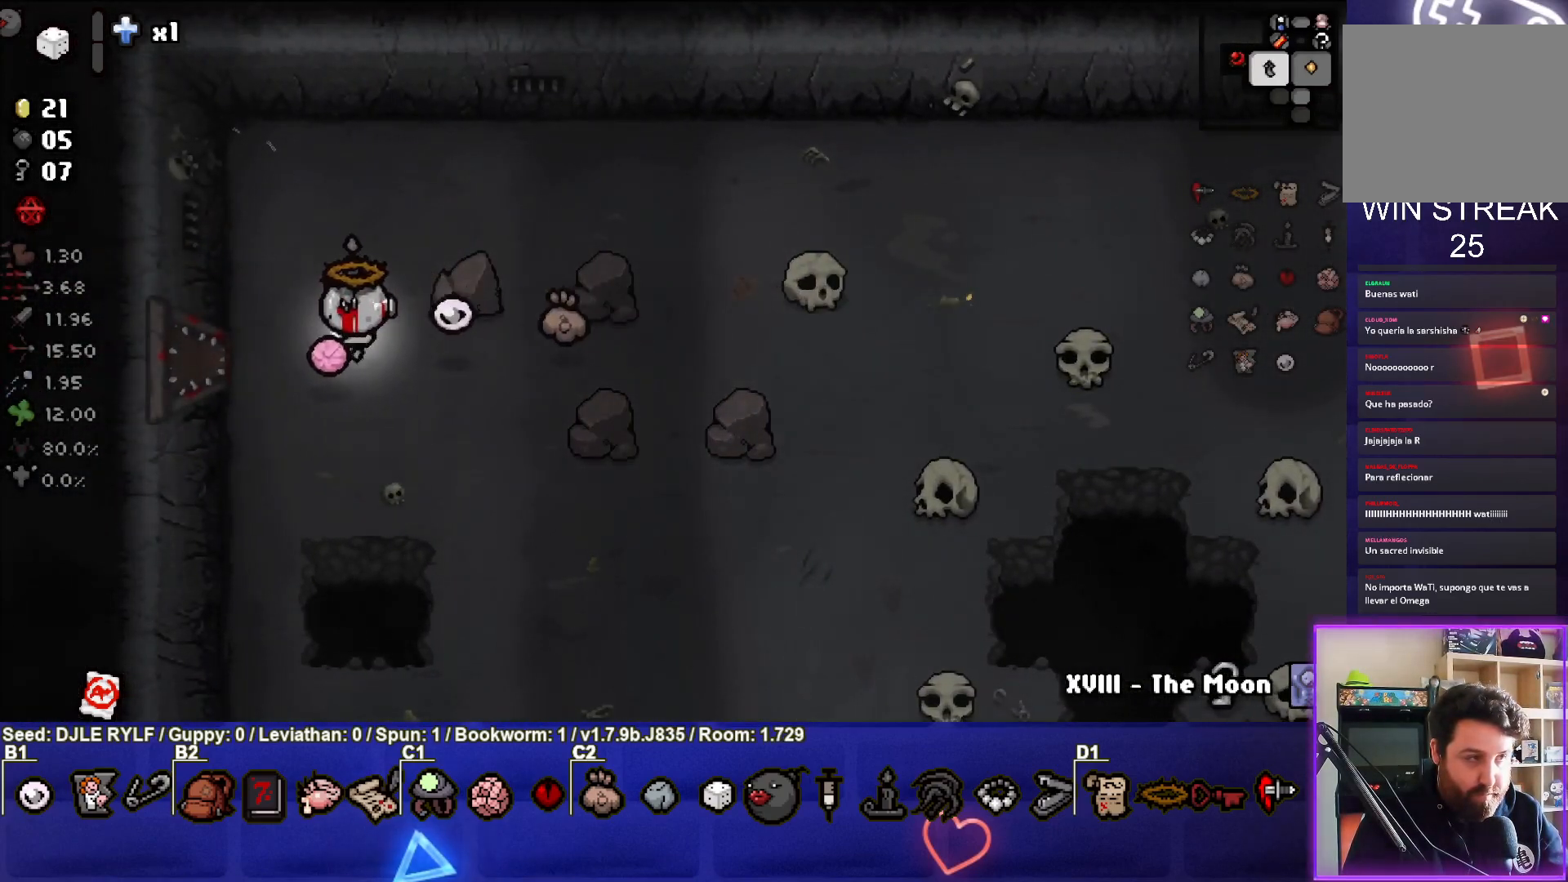
{"buttons": [], "left_stick": "left", "right_stick": "center", "events": []}
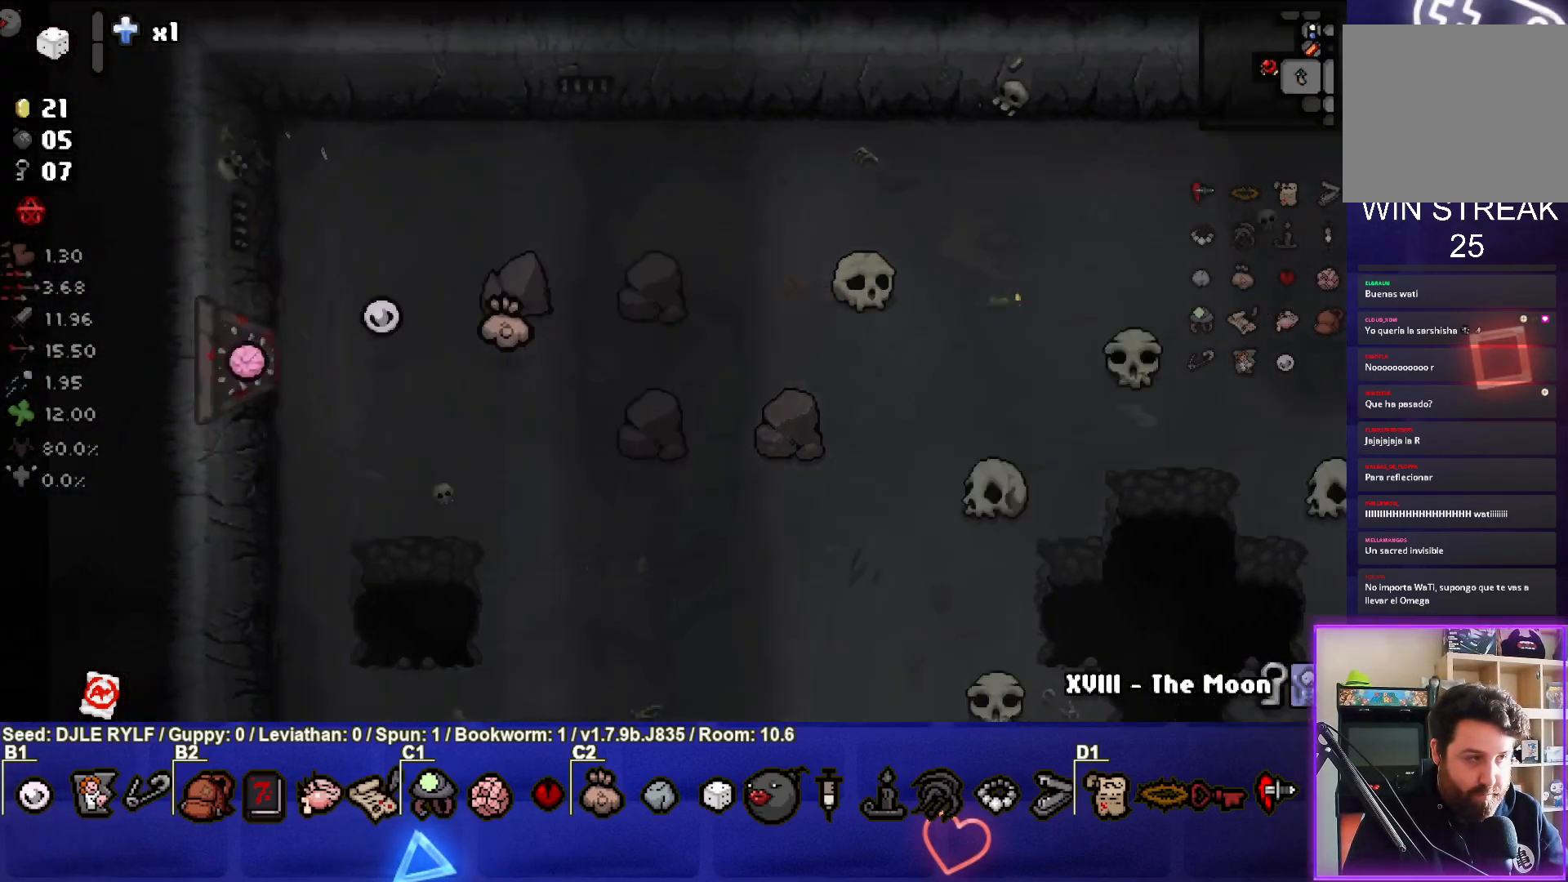
{"buttons": [], "left_stick": "down-left", "right_stick": "left", "events": [[100, "right_stick", "left"], [383, "left_stick", "center"], [450, "left_stick", "down-left"]]}
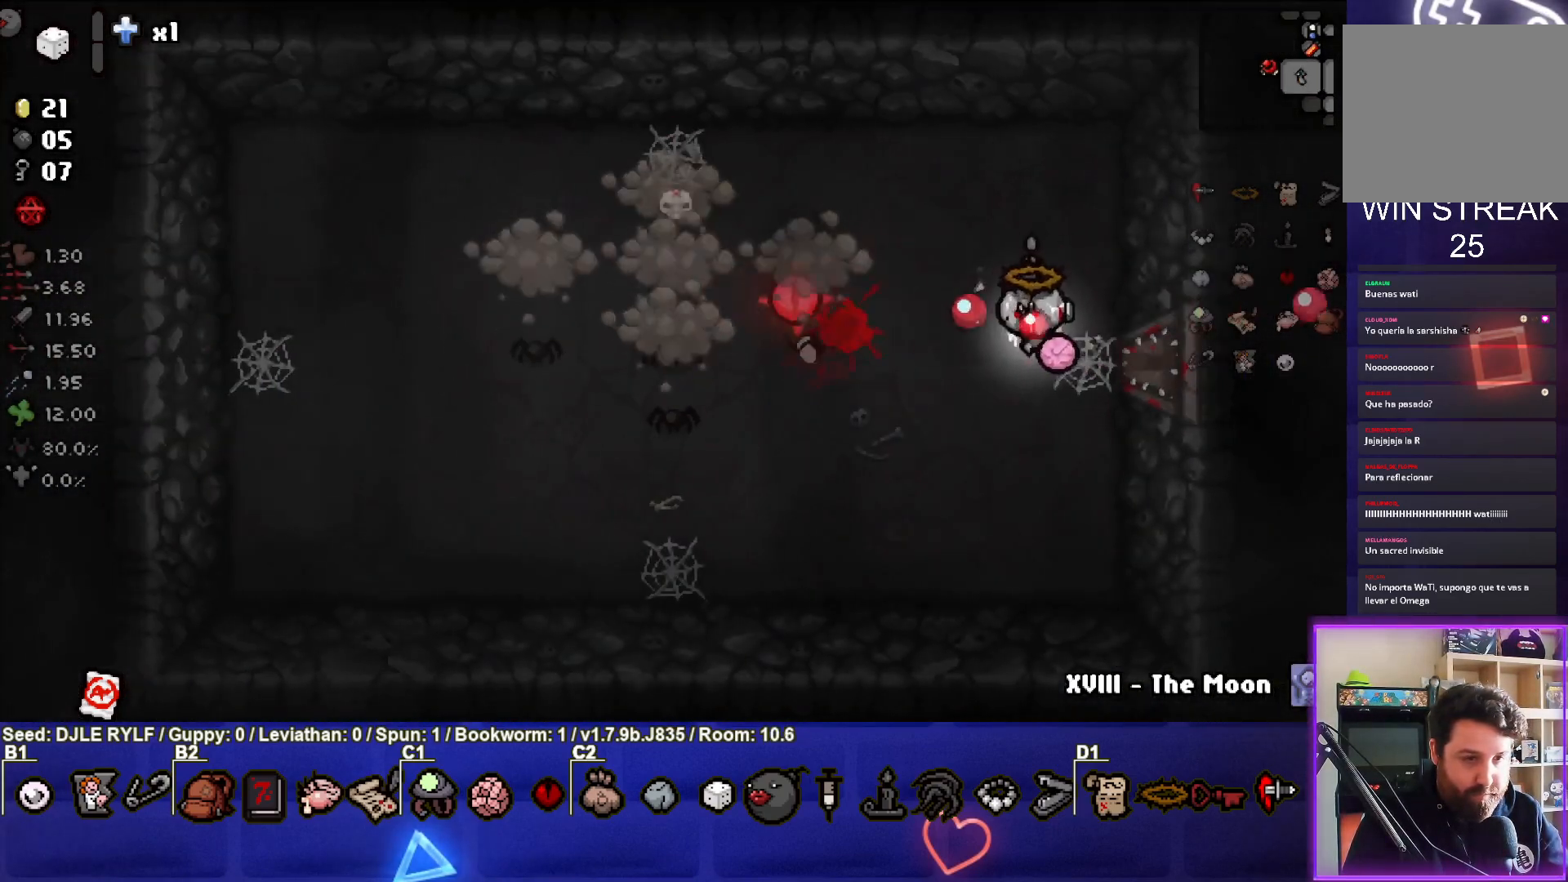
{"buttons": [], "left_stick": "center", "right_stick": "left", "events": [[317, "left_stick", "up-left"], [450, "left_stick", "center"]]}
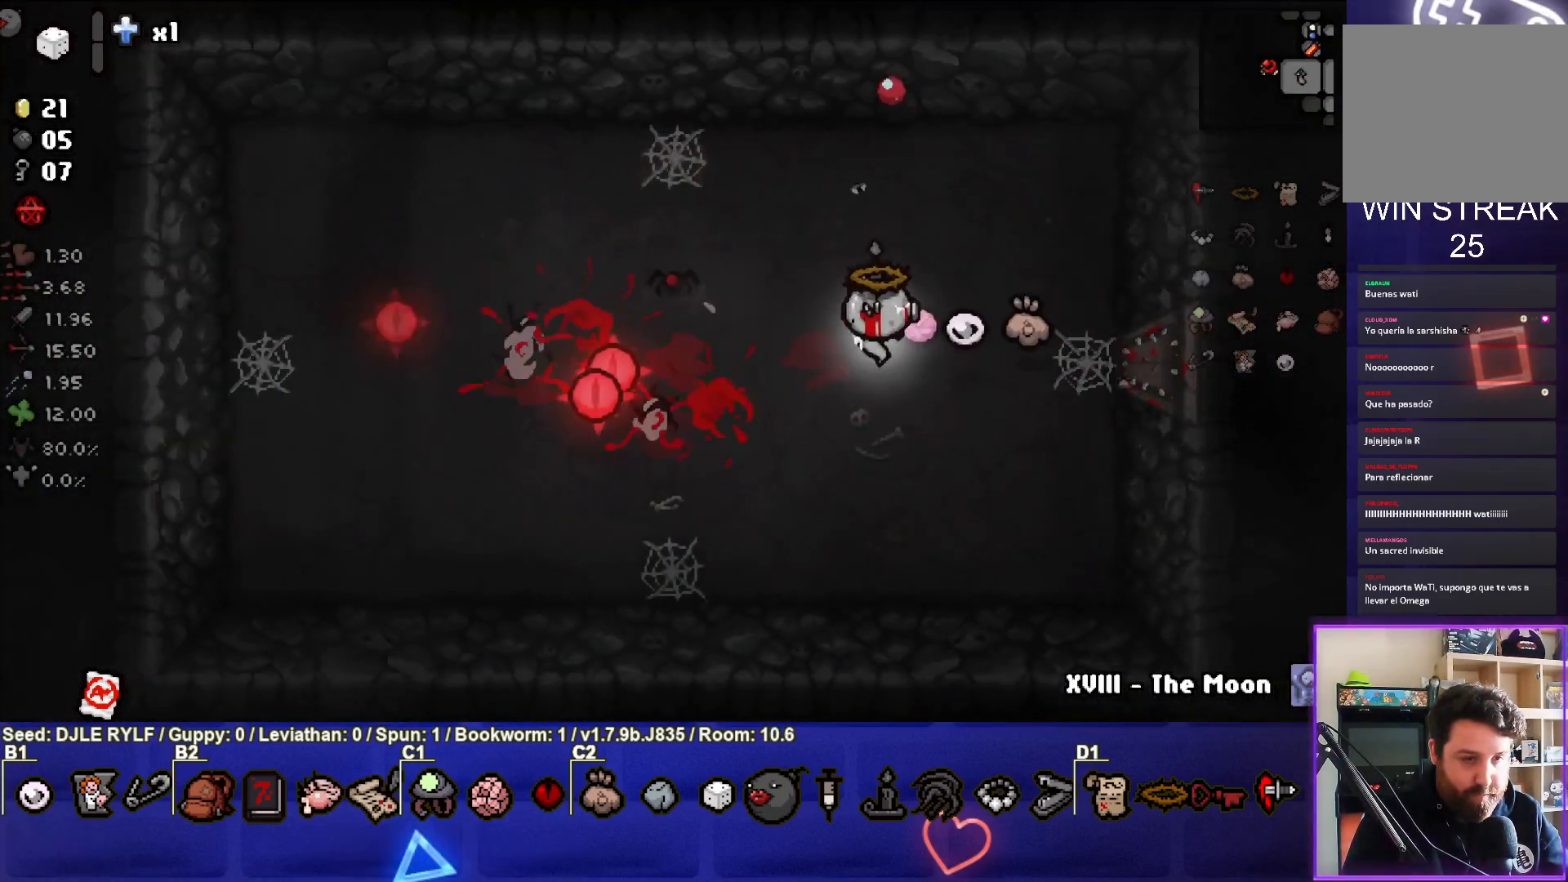
{"buttons": [], "left_stick": "down", "right_stick": "left", "events": [[83, "left_stick", "up"], [200, "left_stick", "right"], [433, "left_stick", "down"]]}
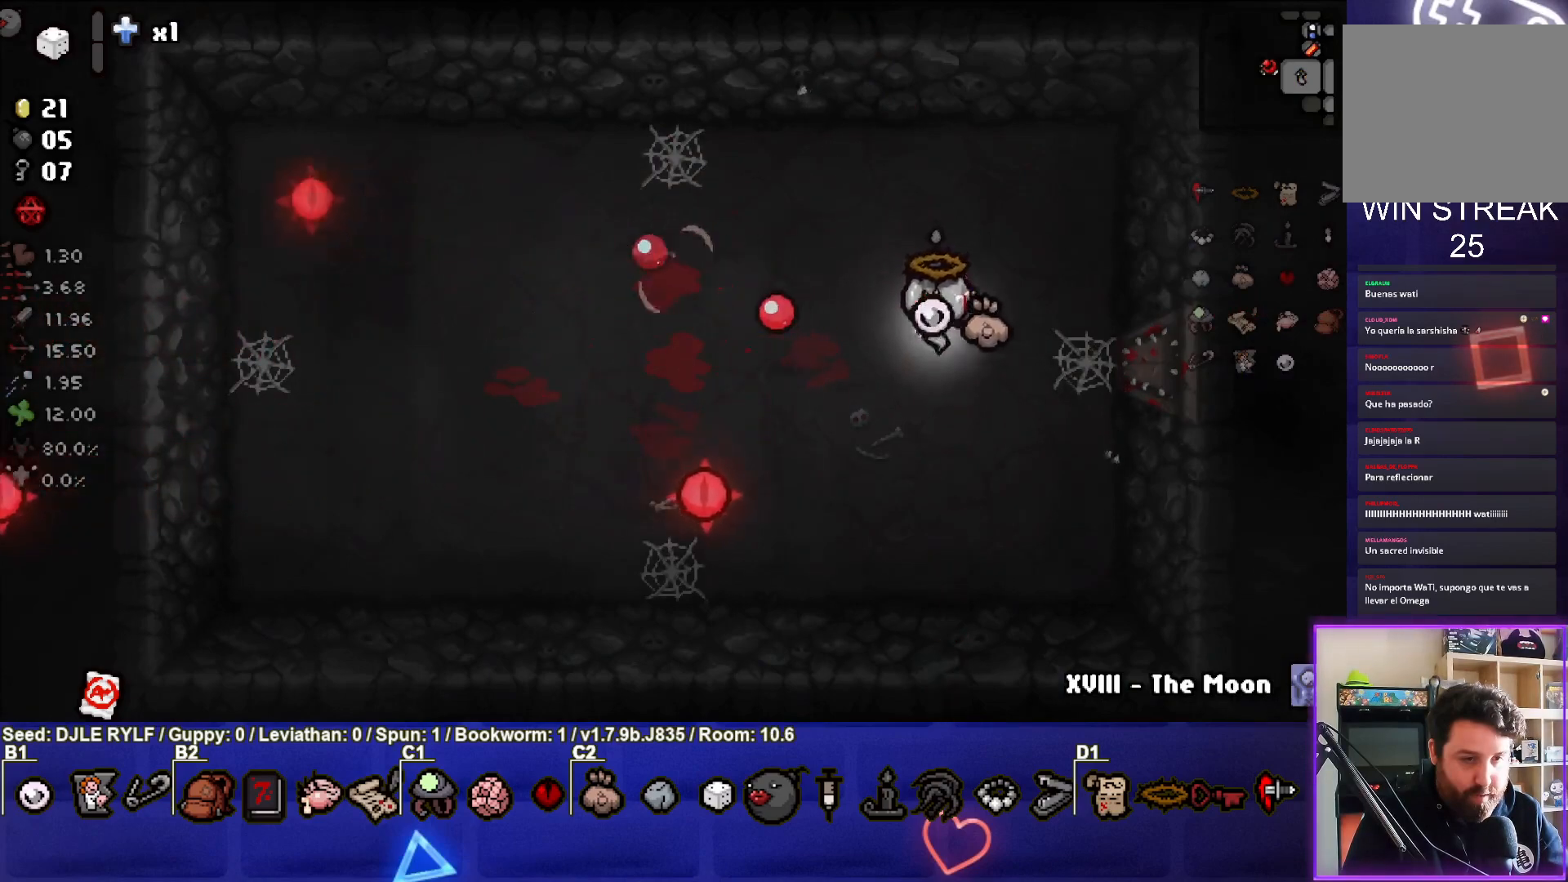
{"buttons": [], "left_stick": "left", "right_stick": "left", "events": [[50, "left_stick", "down-left"], [233, "left_stick", "center"], [433, "left_stick", "left"]]}
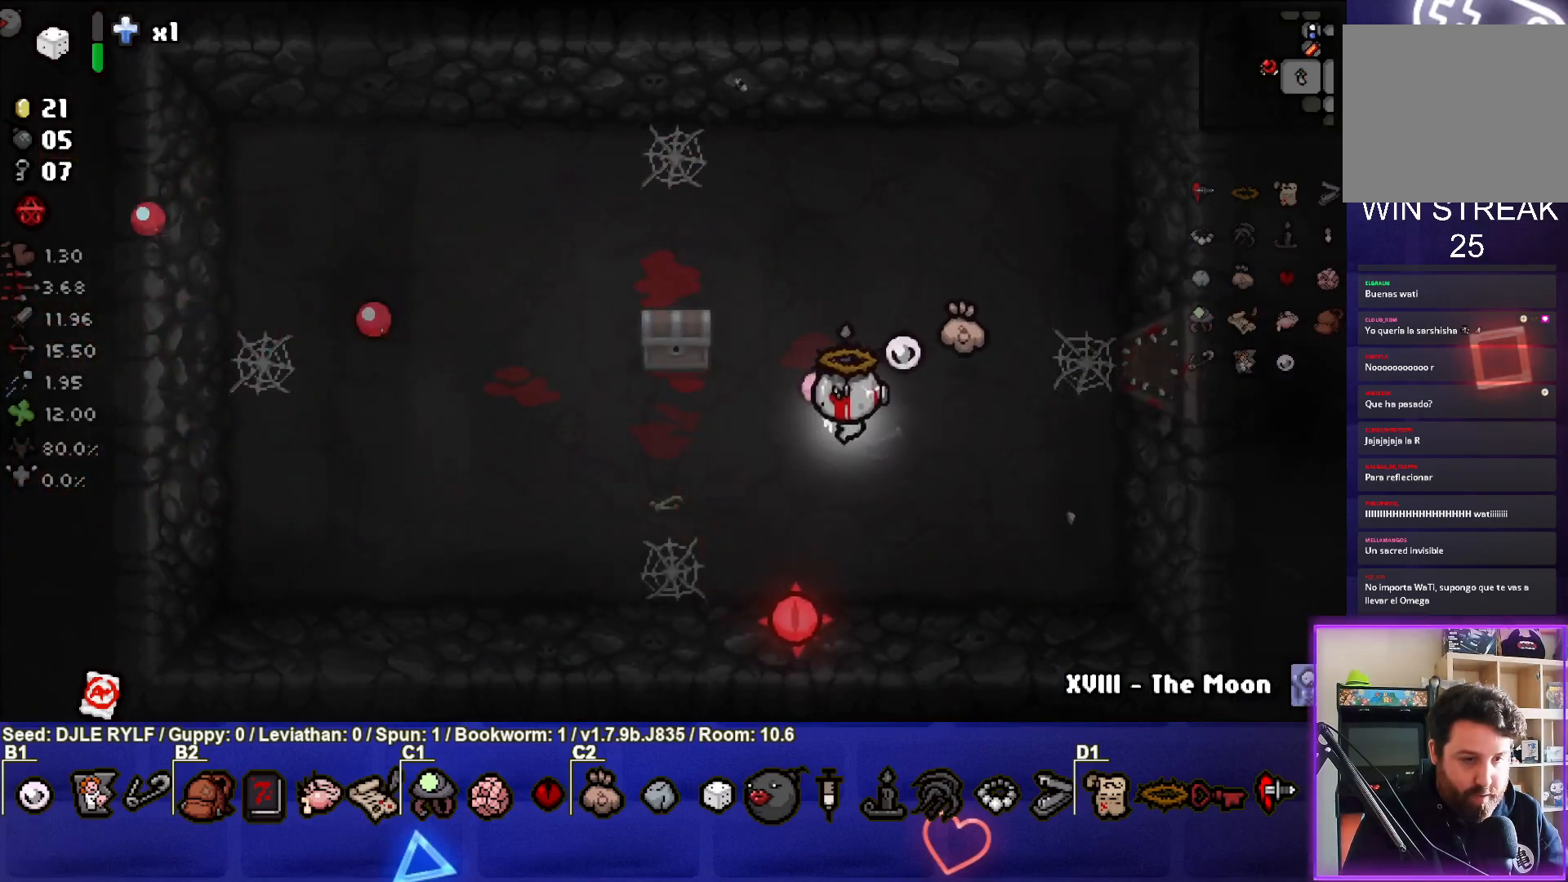
{"buttons": [], "left_stick": "center", "right_stick": "left", "events": [[167, "left_stick", "center"]]}
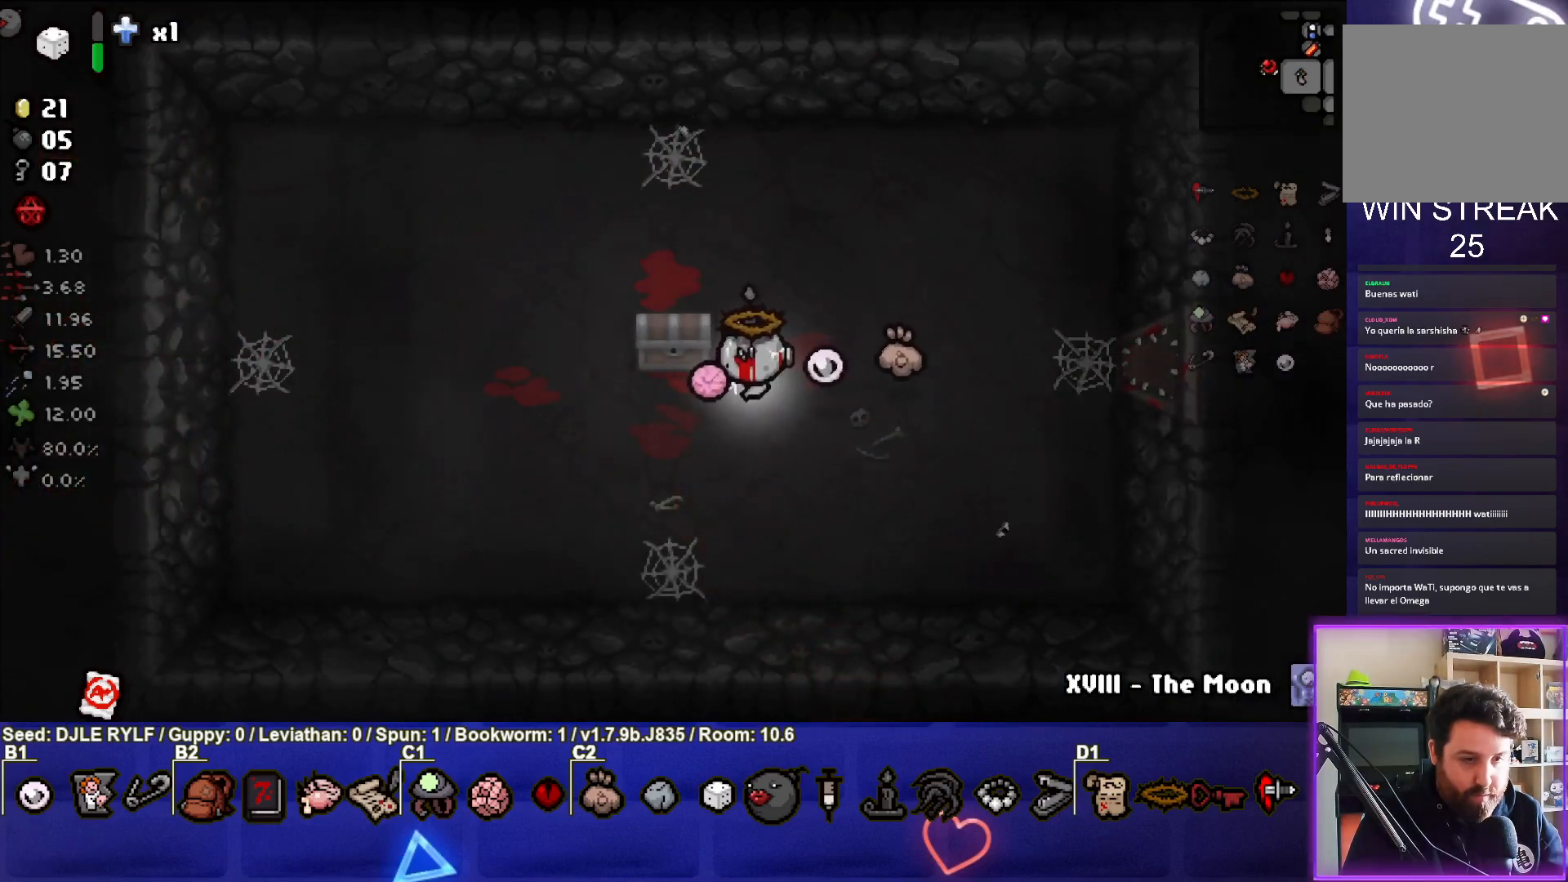
{"buttons": [], "left_stick": "center", "right_stick": "center", "events": [[17, "left_stick", "left"], [283, "left_stick", "down-left"], [333, "right_stick", "center"], [500, "left_stick", "center"]]}
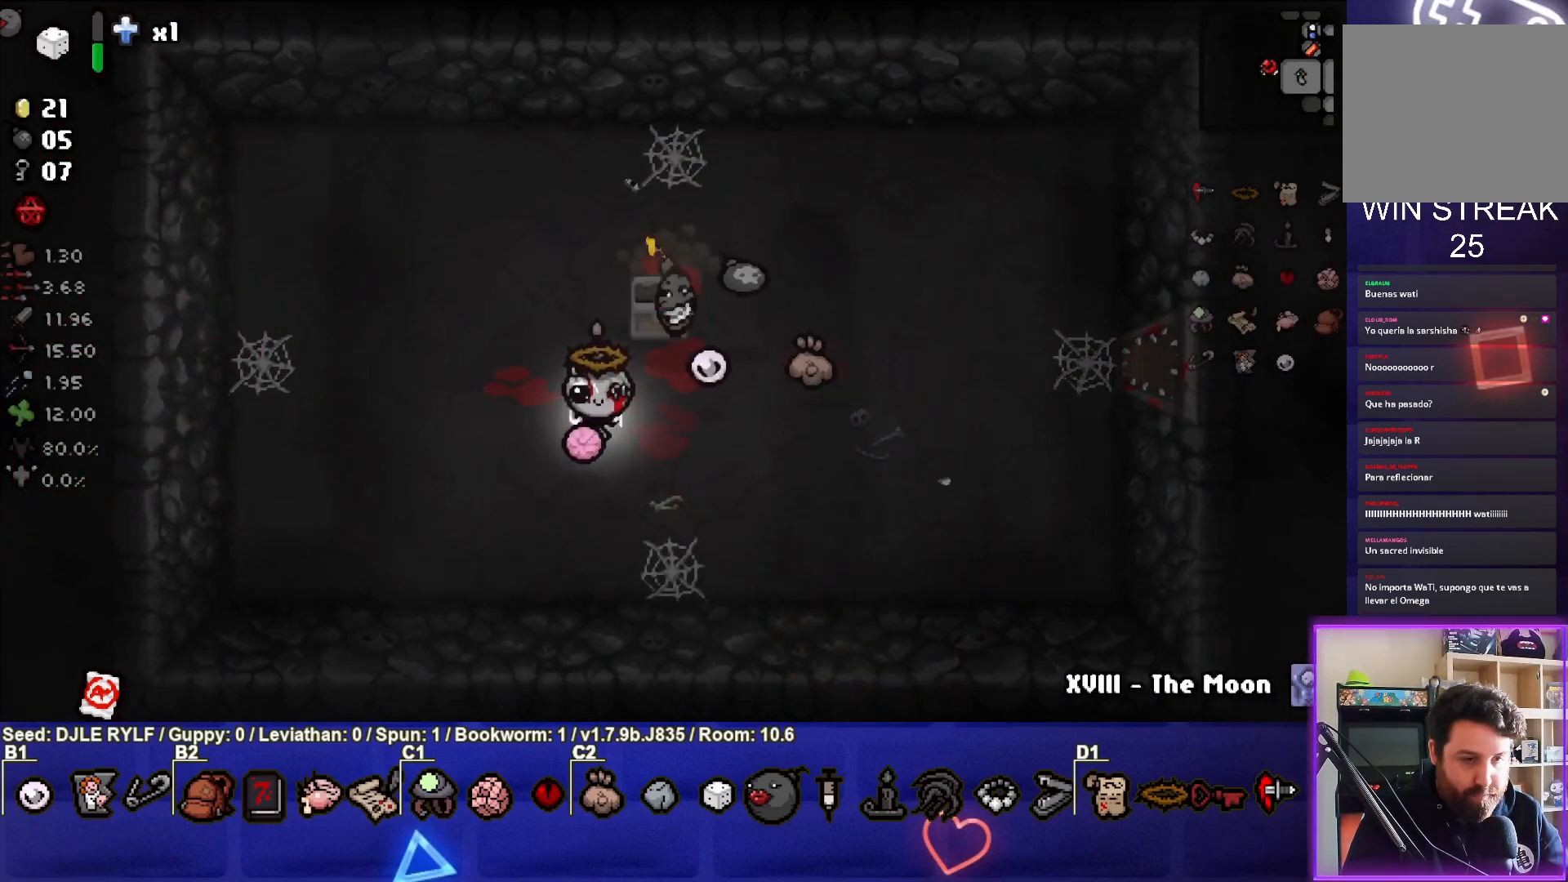
{"buttons": [], "left_stick": "down-right", "right_stick": "center", "events": [[317, "left_stick", "down-right"]]}
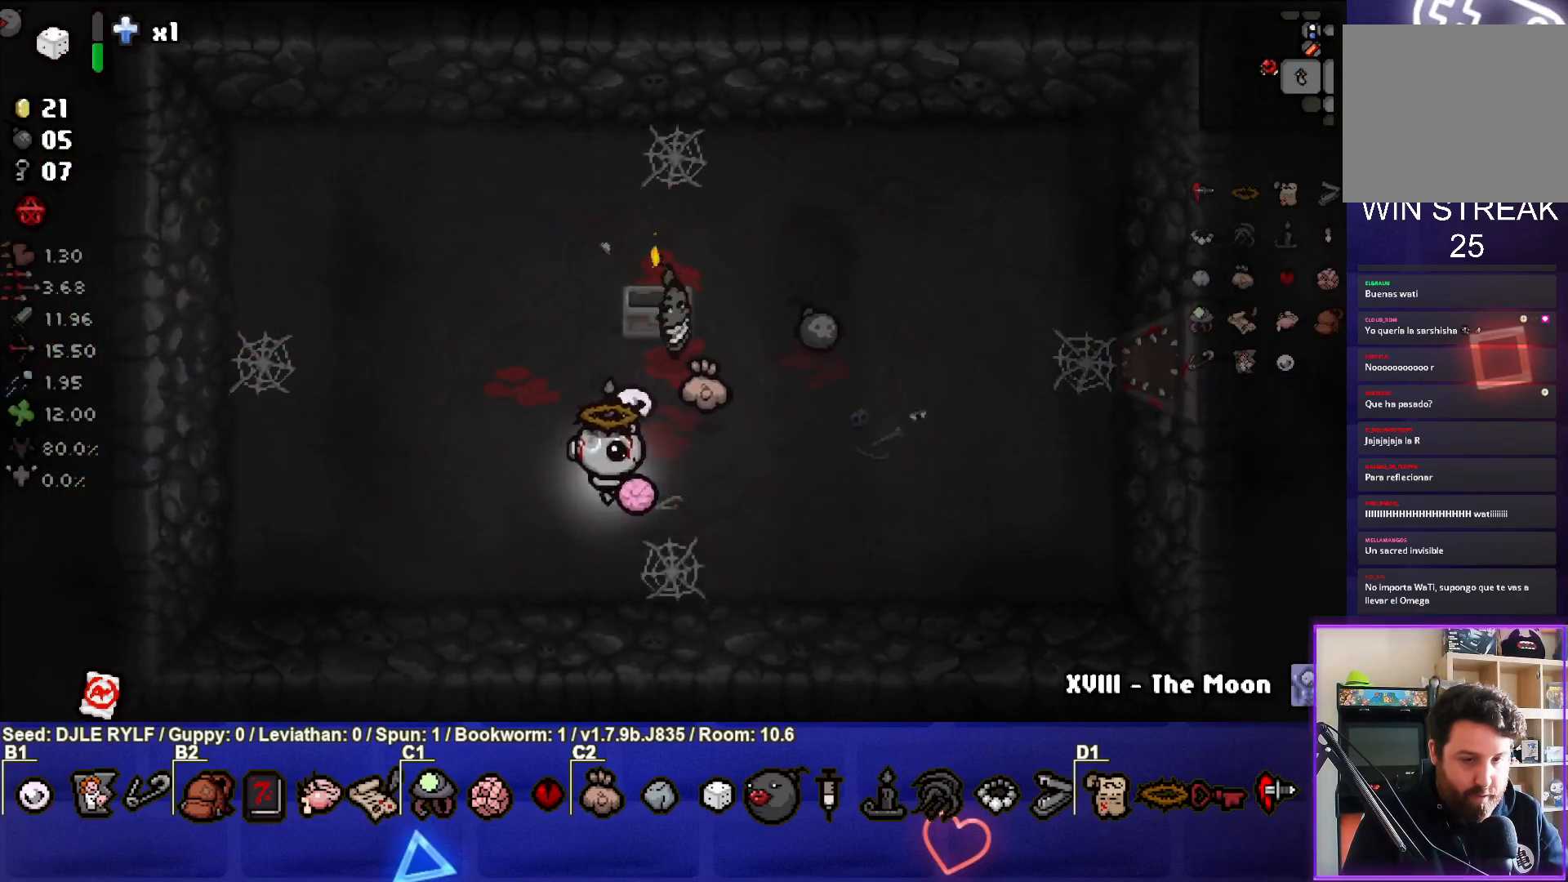
{"buttons": [], "left_stick": "right", "right_stick": "center", "events": [[167, "left_stick", "right"]]}
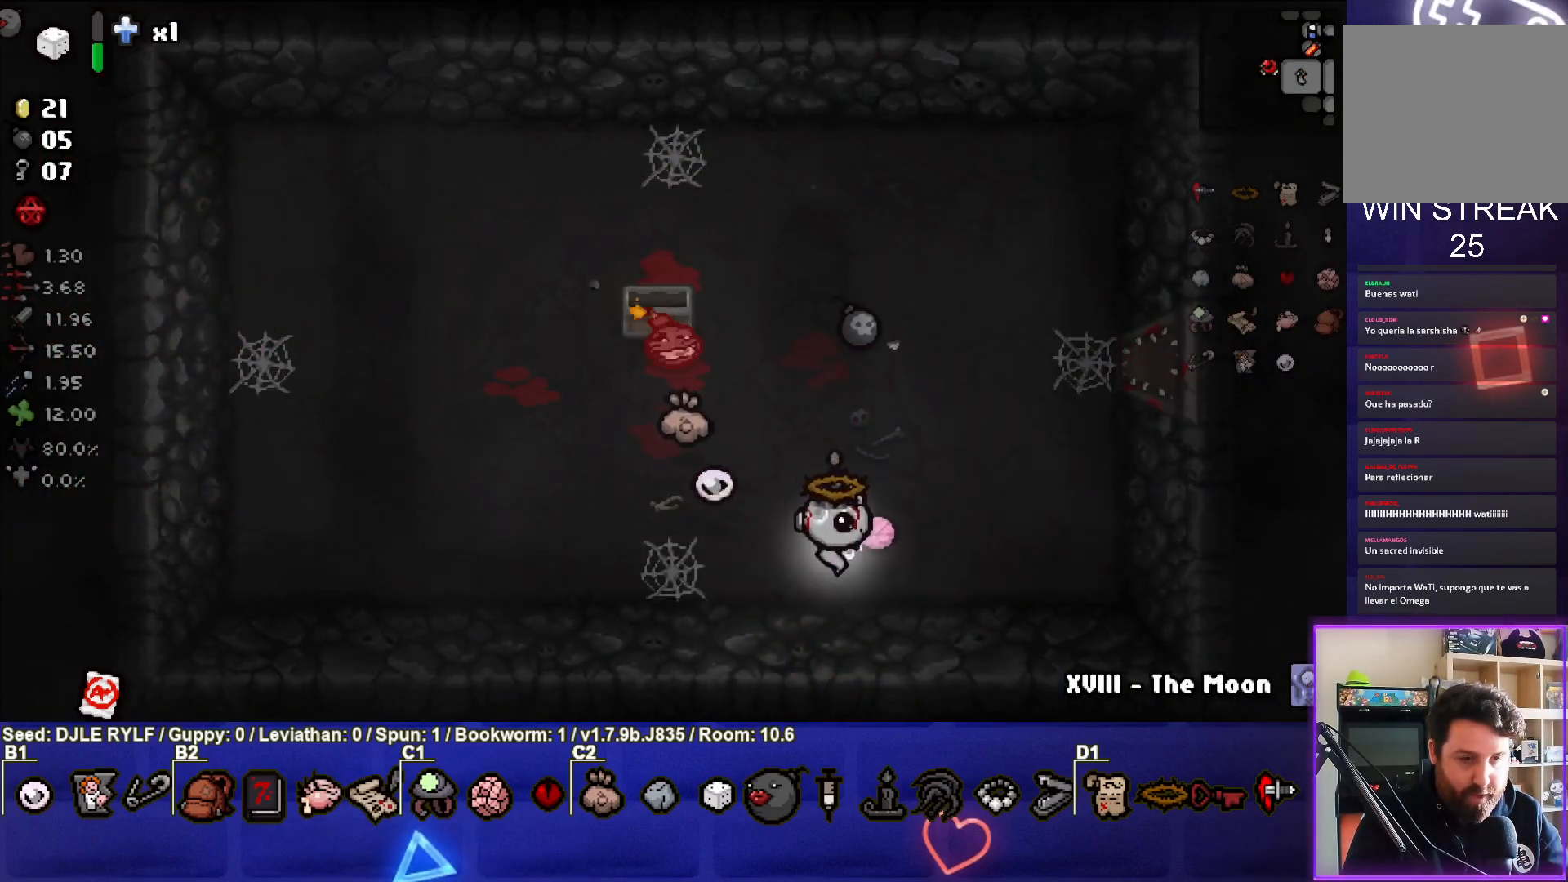
{"buttons": [], "left_stick": "center", "right_stick": "center", "events": [[267, "left_stick", "center"], [417, "left_stick", "right"], [483, "left_stick", "center"]]}
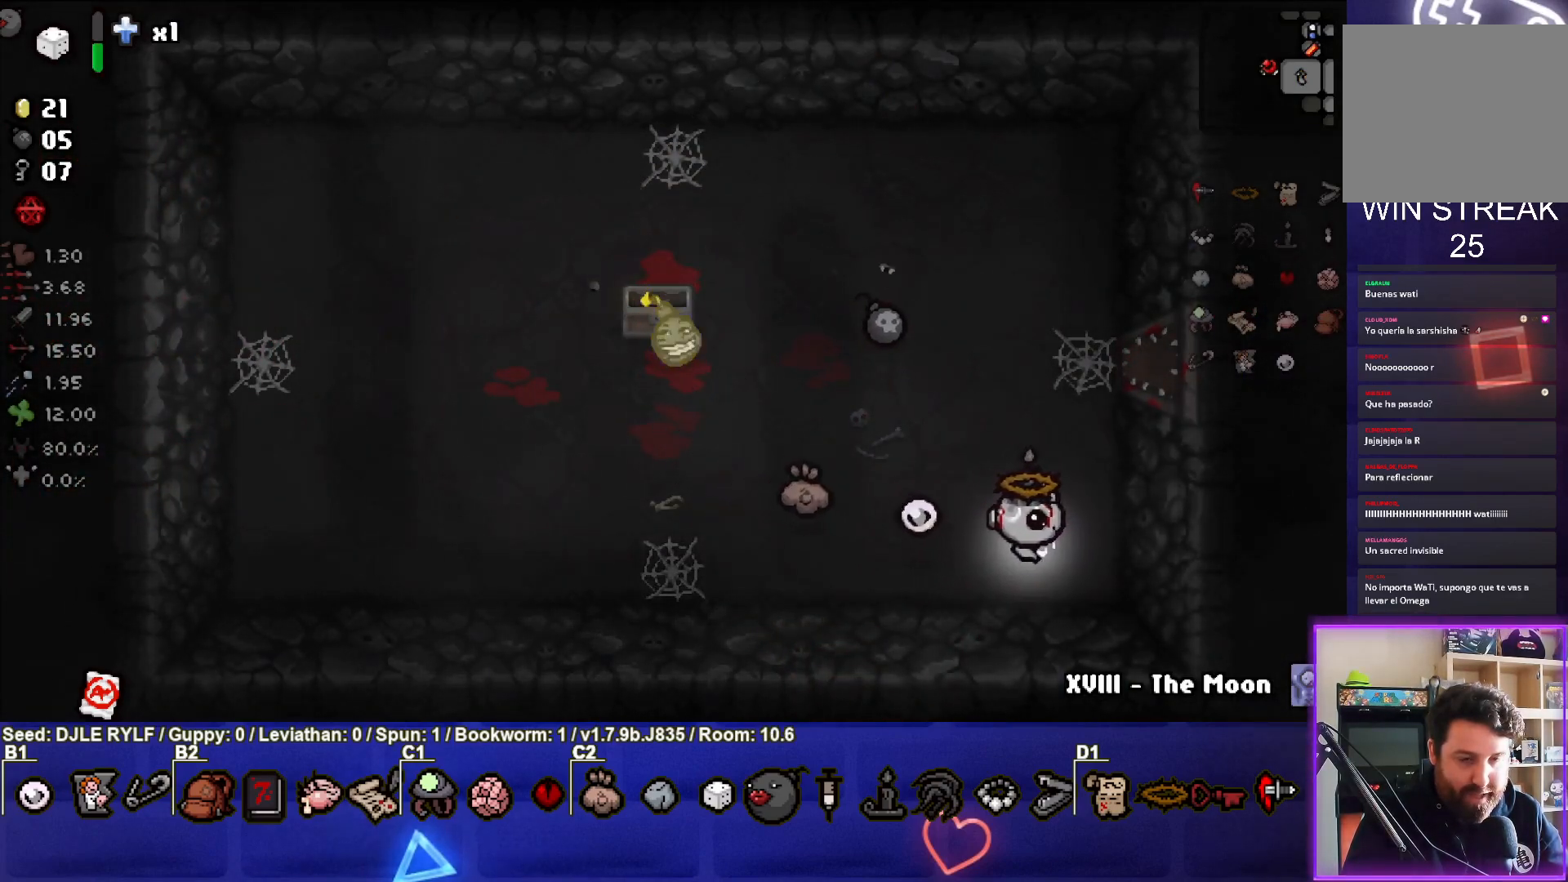
{"buttons": [], "left_stick": "center", "right_stick": "center", "events": []}
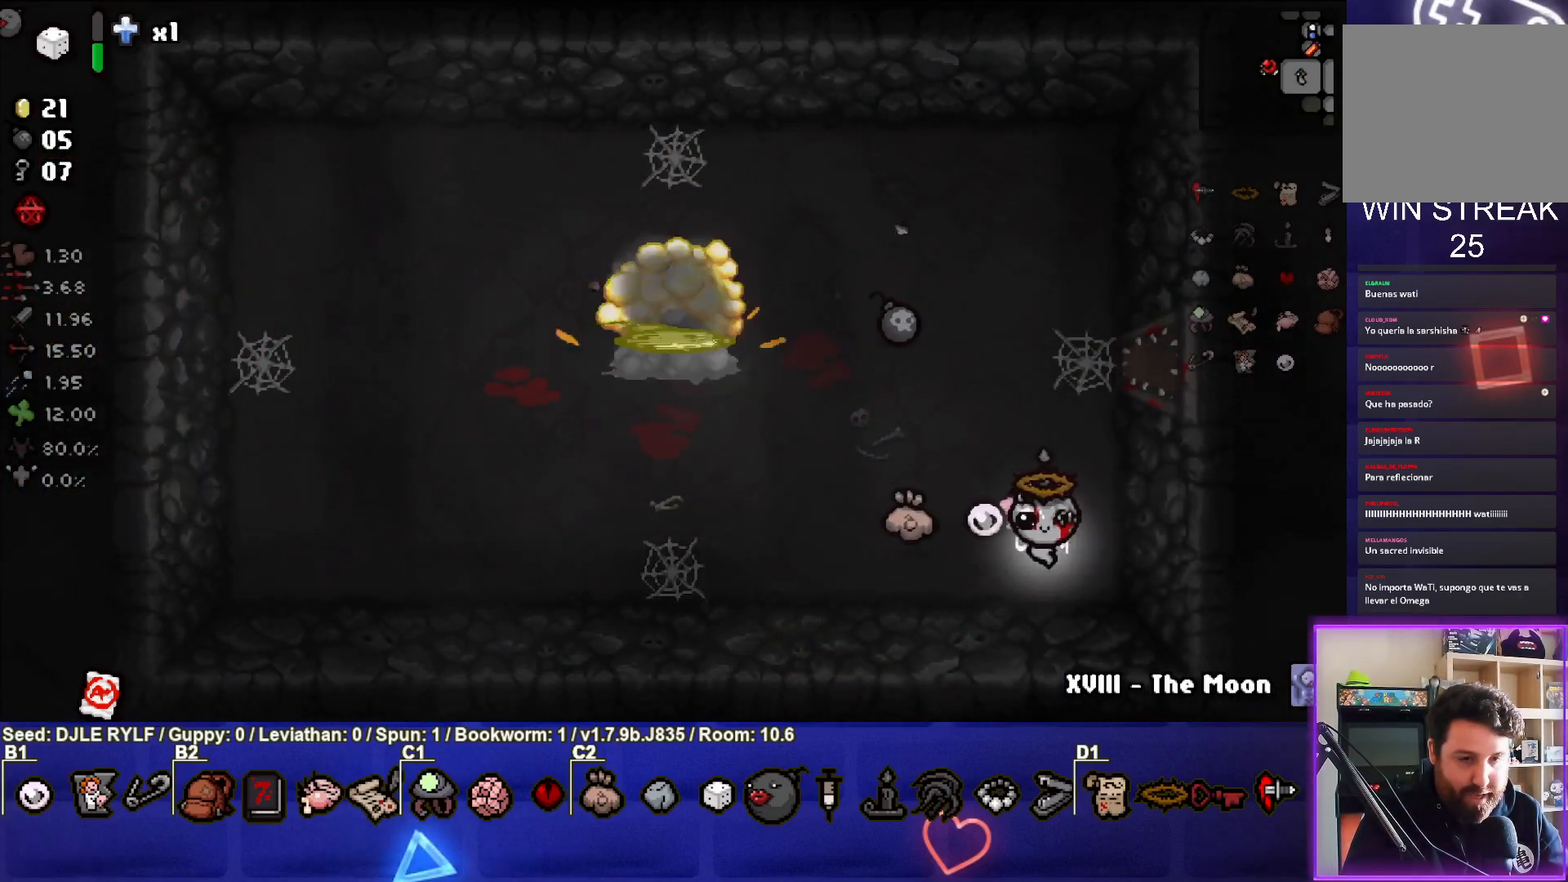
{"buttons": [], "left_stick": "up-left", "right_stick": "center", "events": [[83, "left_stick", "up"], [400, "left_stick", "up-left"]]}
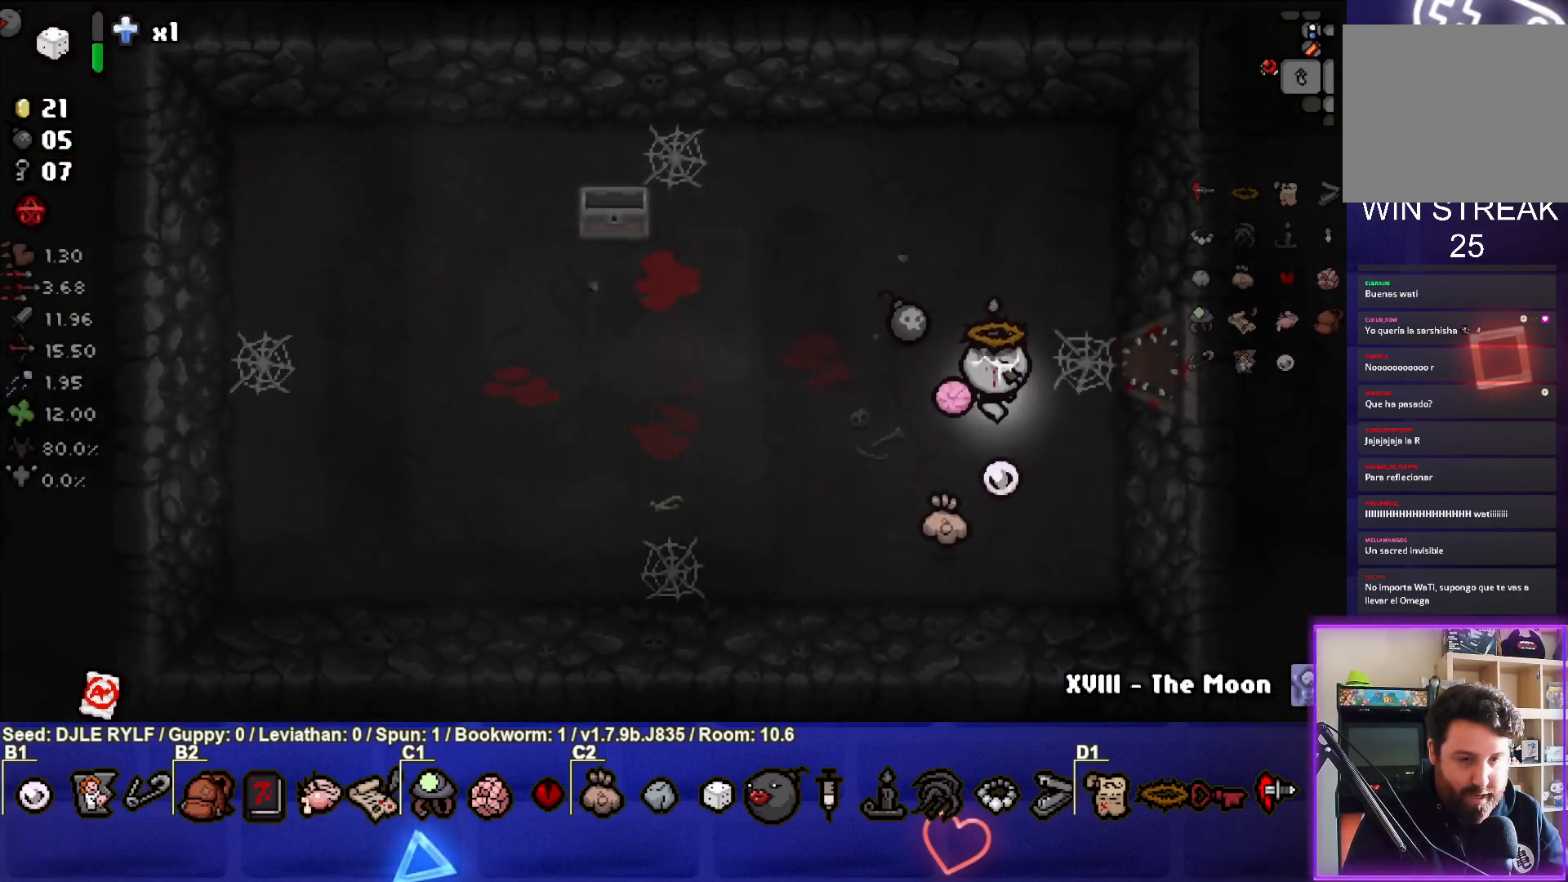
{"buttons": [], "left_stick": "center", "right_stick": "center", "events": [[250, "left_stick", "down-left"], [450, "left_stick", "center"]]}
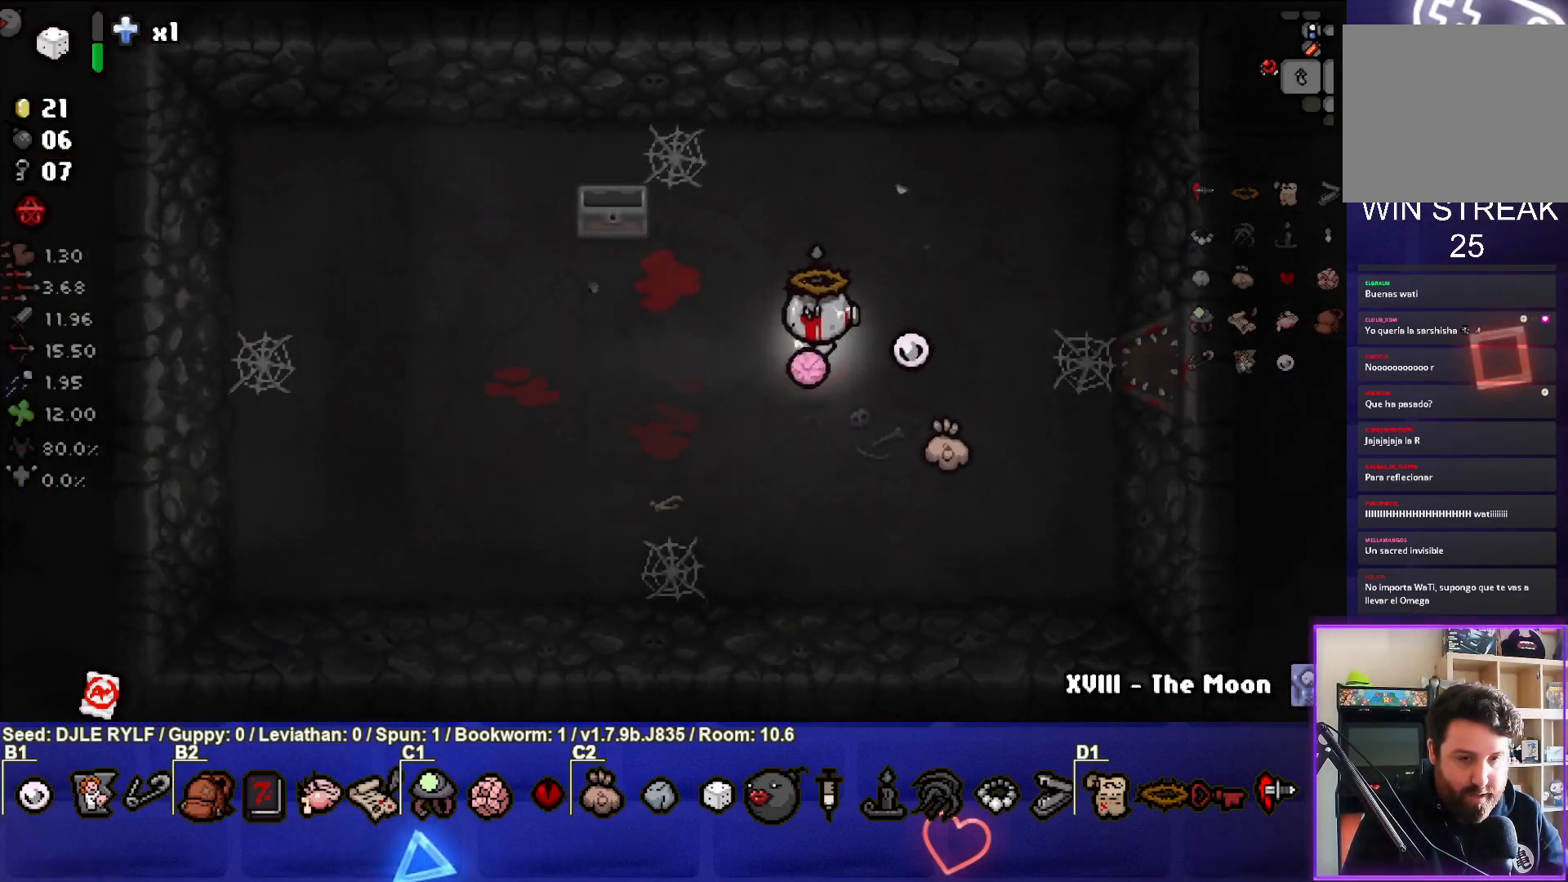
{"buttons": [], "left_stick": "center", "right_stick": "center", "events": [[50, "R1", "down"], [167, "R1", "up"]]}
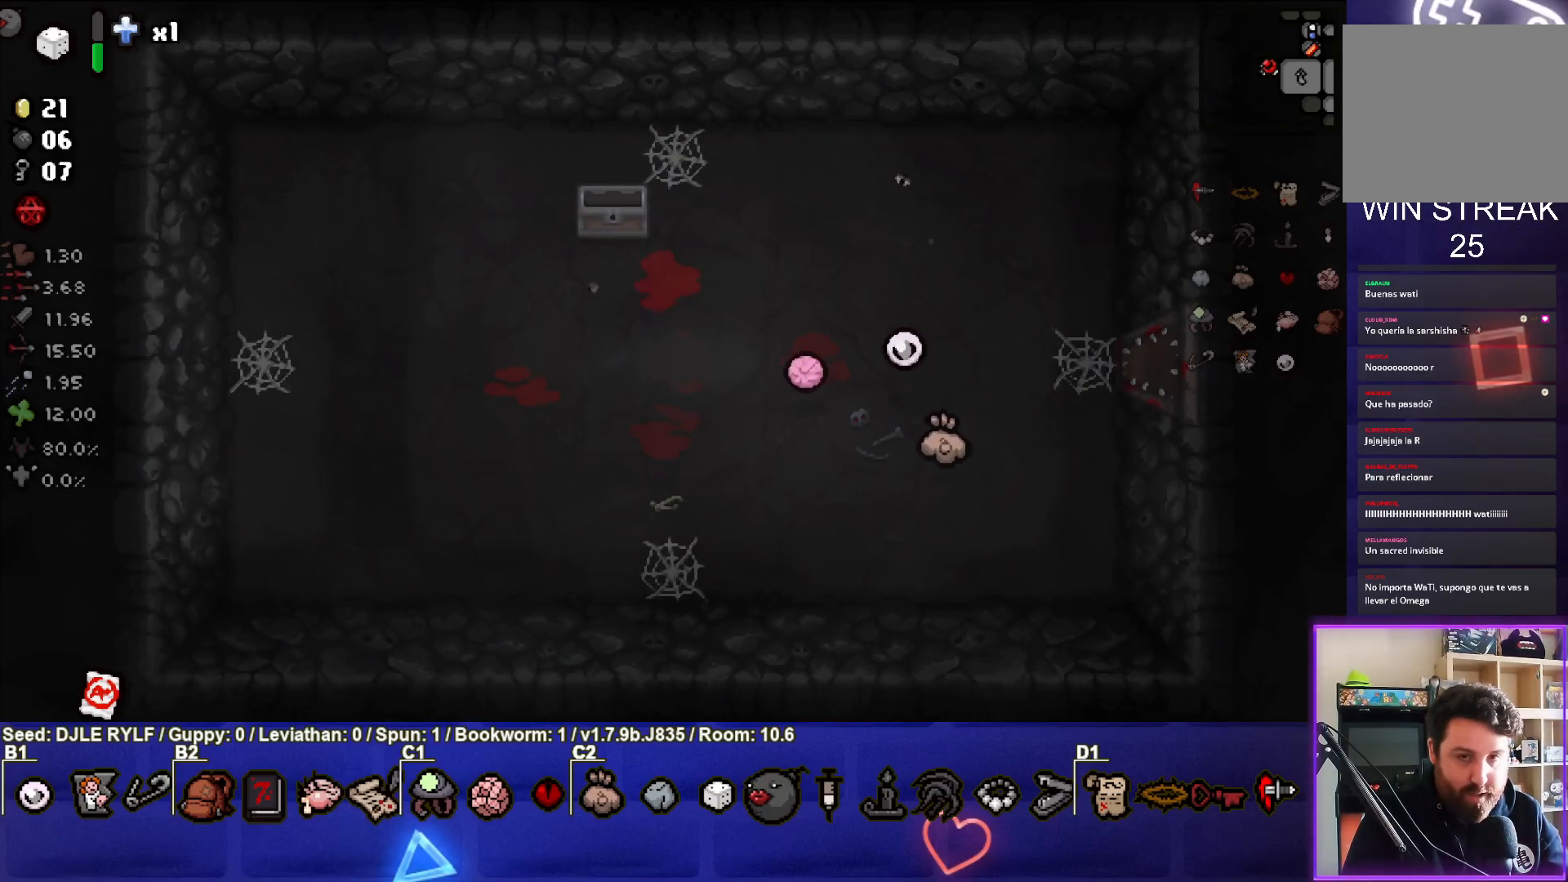
{"buttons": [], "left_stick": "center", "right_stick": "center", "events": []}
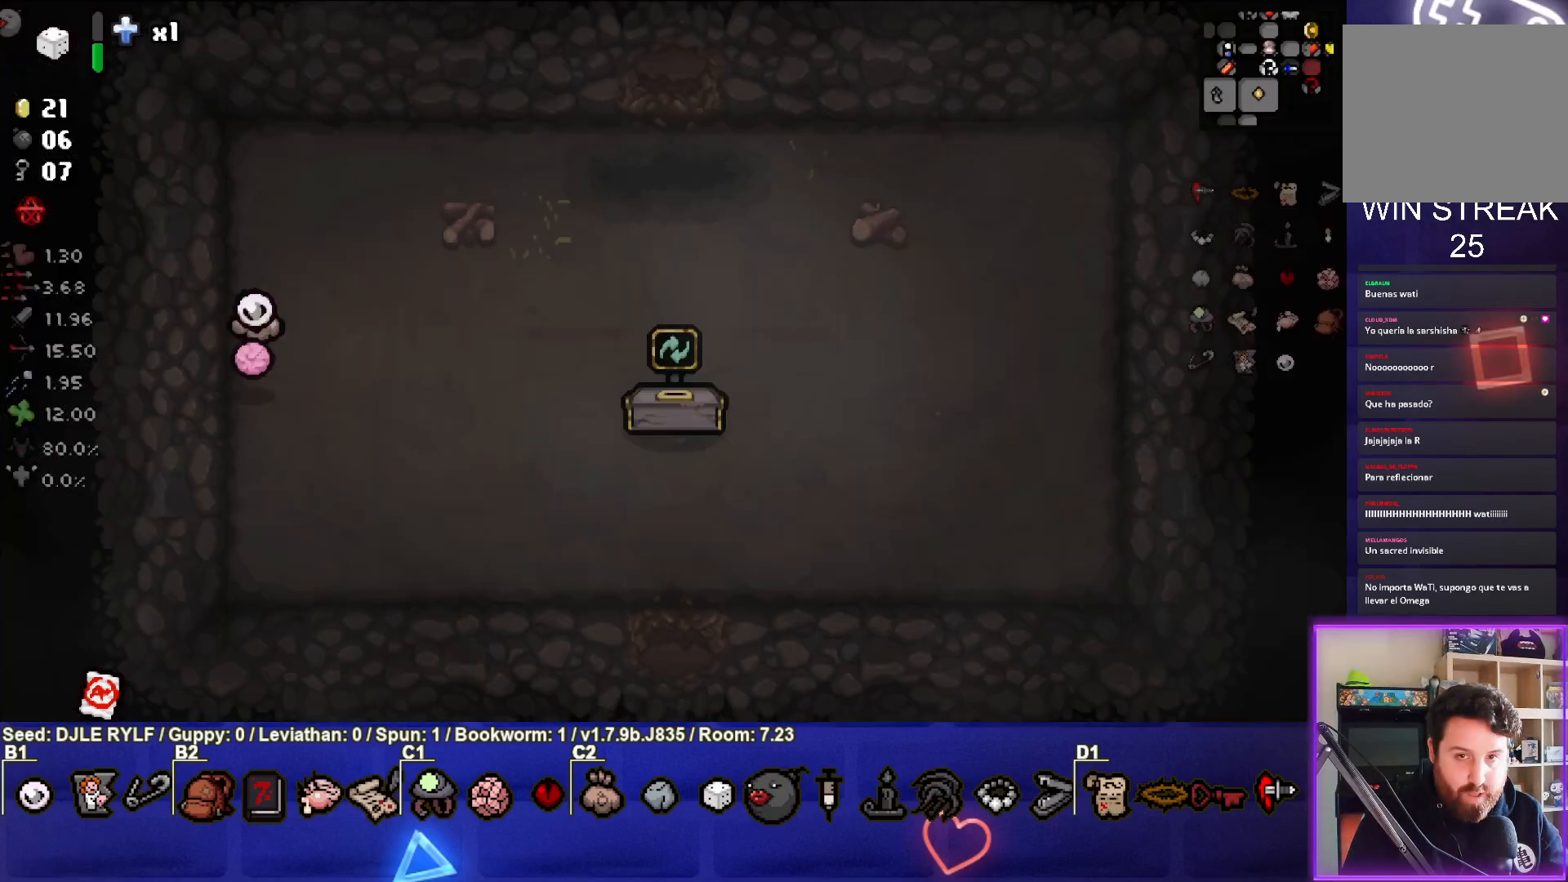
{"buttons": [], "left_stick": "center", "right_stick": "center", "events": []}
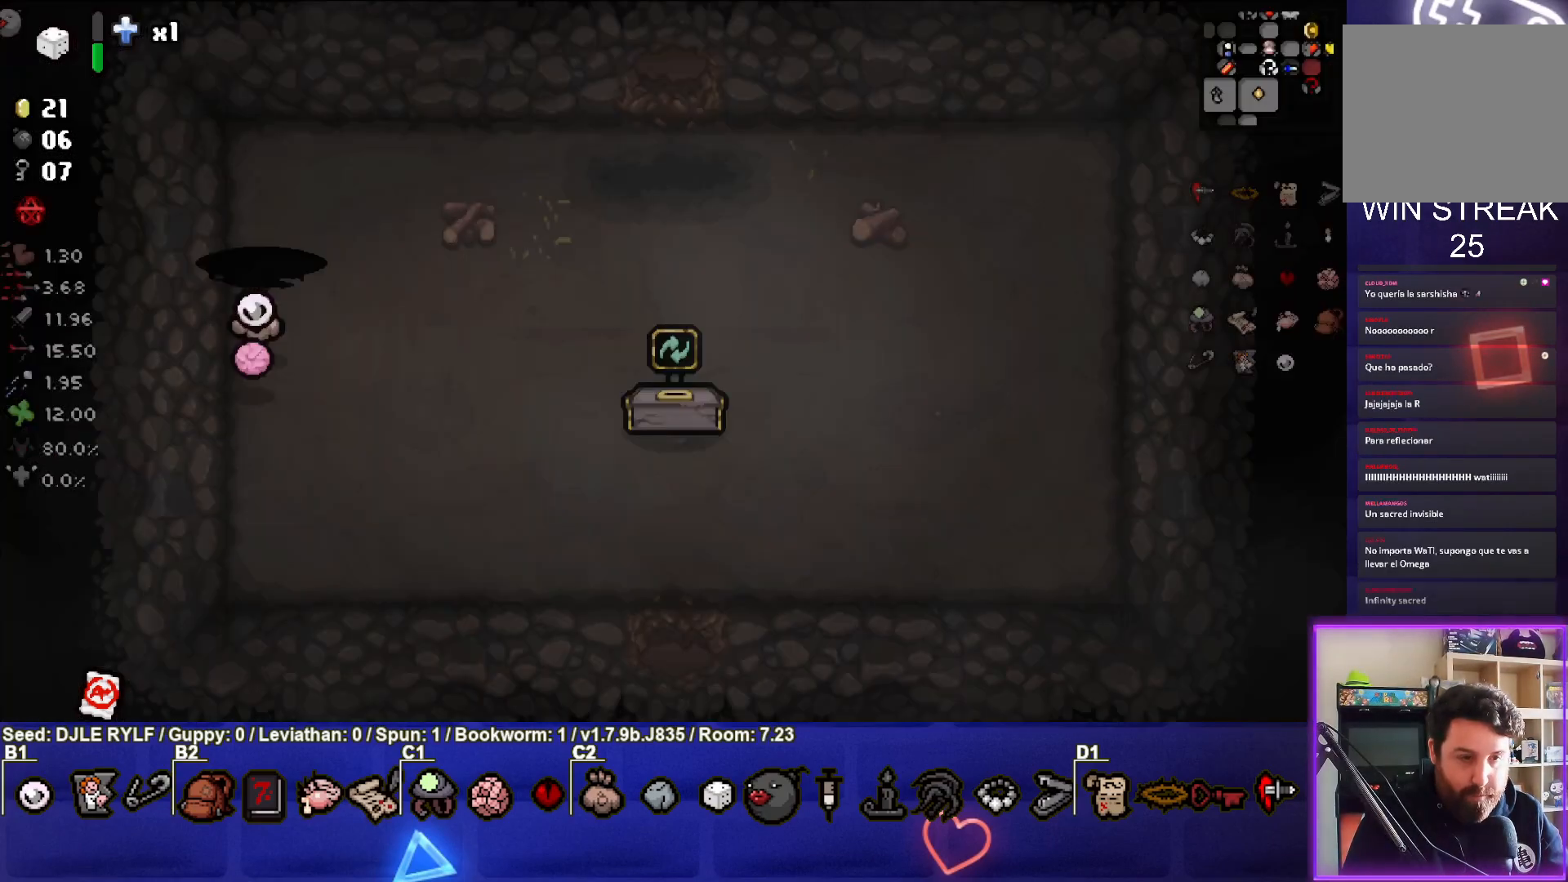
{"buttons": [], "left_stick": "up-right", "right_stick": "center", "events": [[117, "left_stick", "up-right"]]}
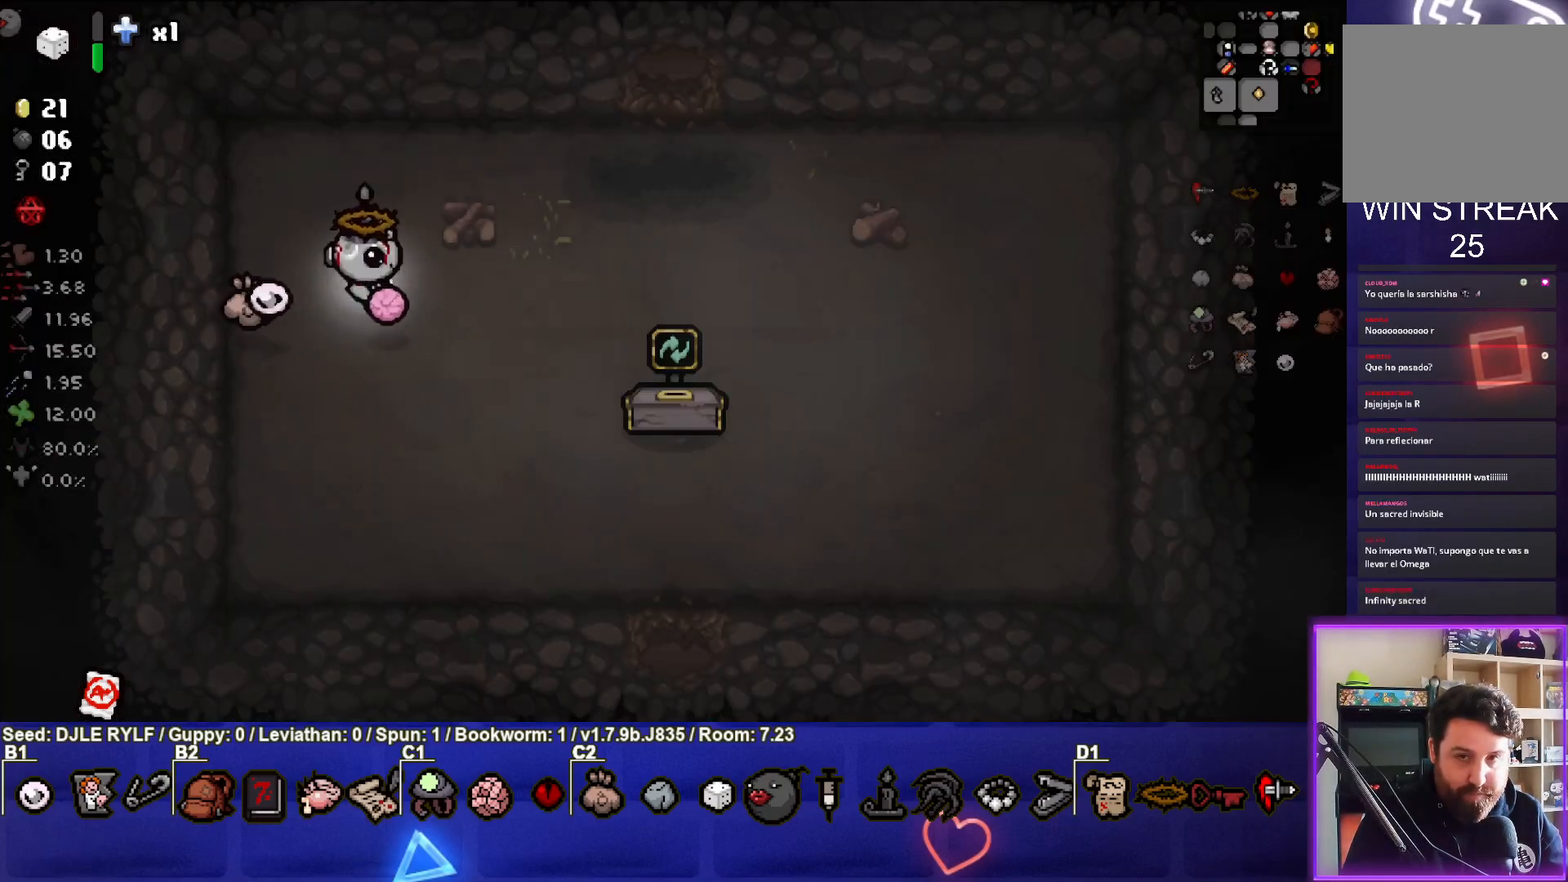
{"buttons": [], "left_stick": "up-right", "right_stick": "center", "events": []}
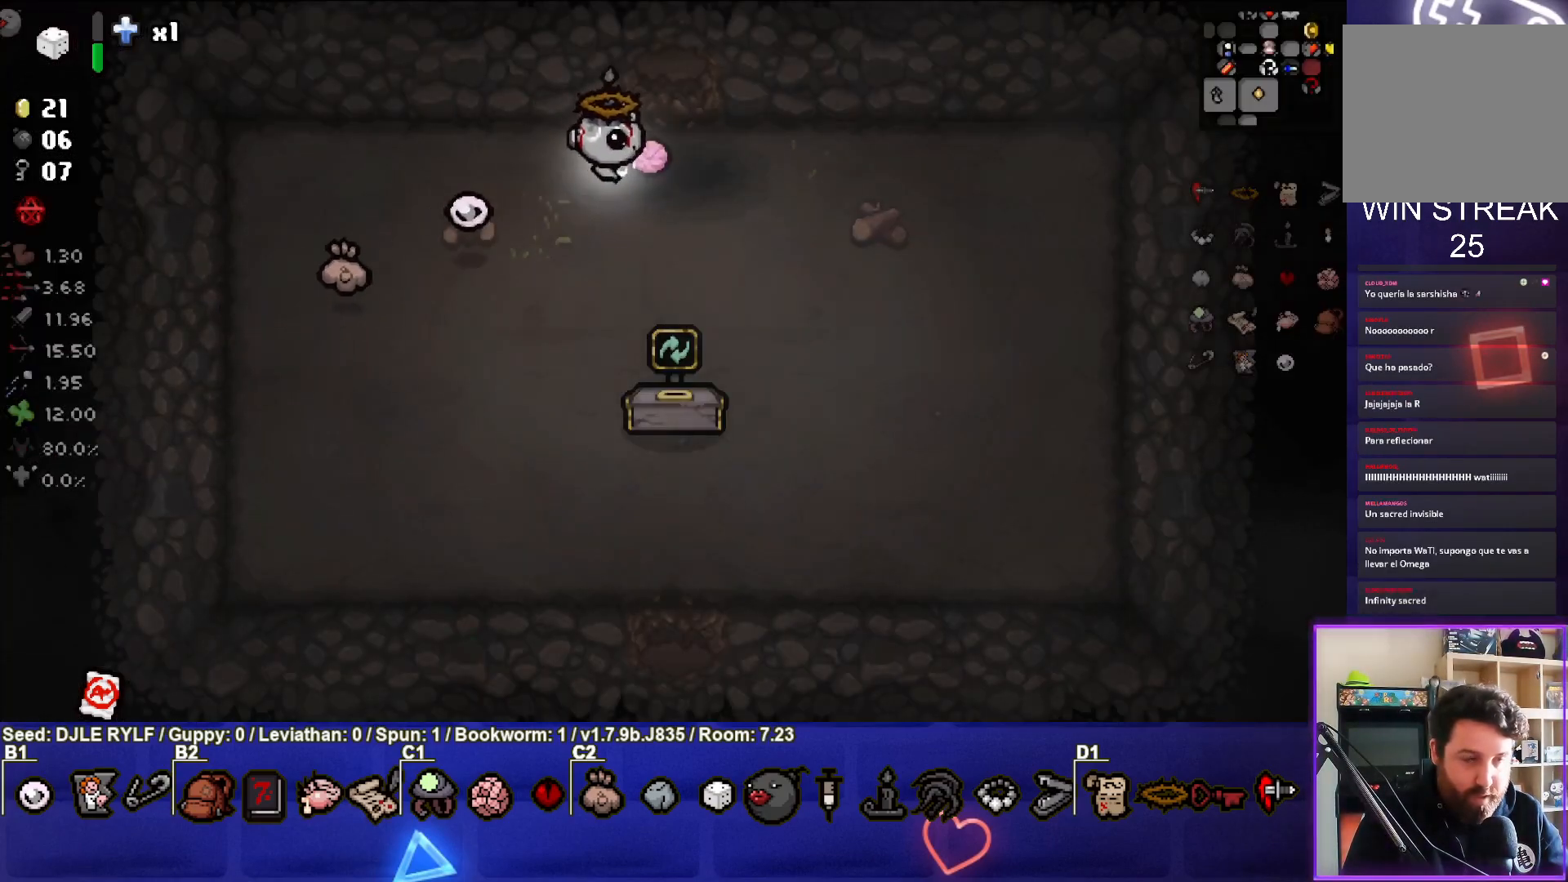
{"buttons": [], "left_stick": "center", "right_stick": "center", "events": [[150, "left_stick", "up"], [450, "left_stick", "center"]]}
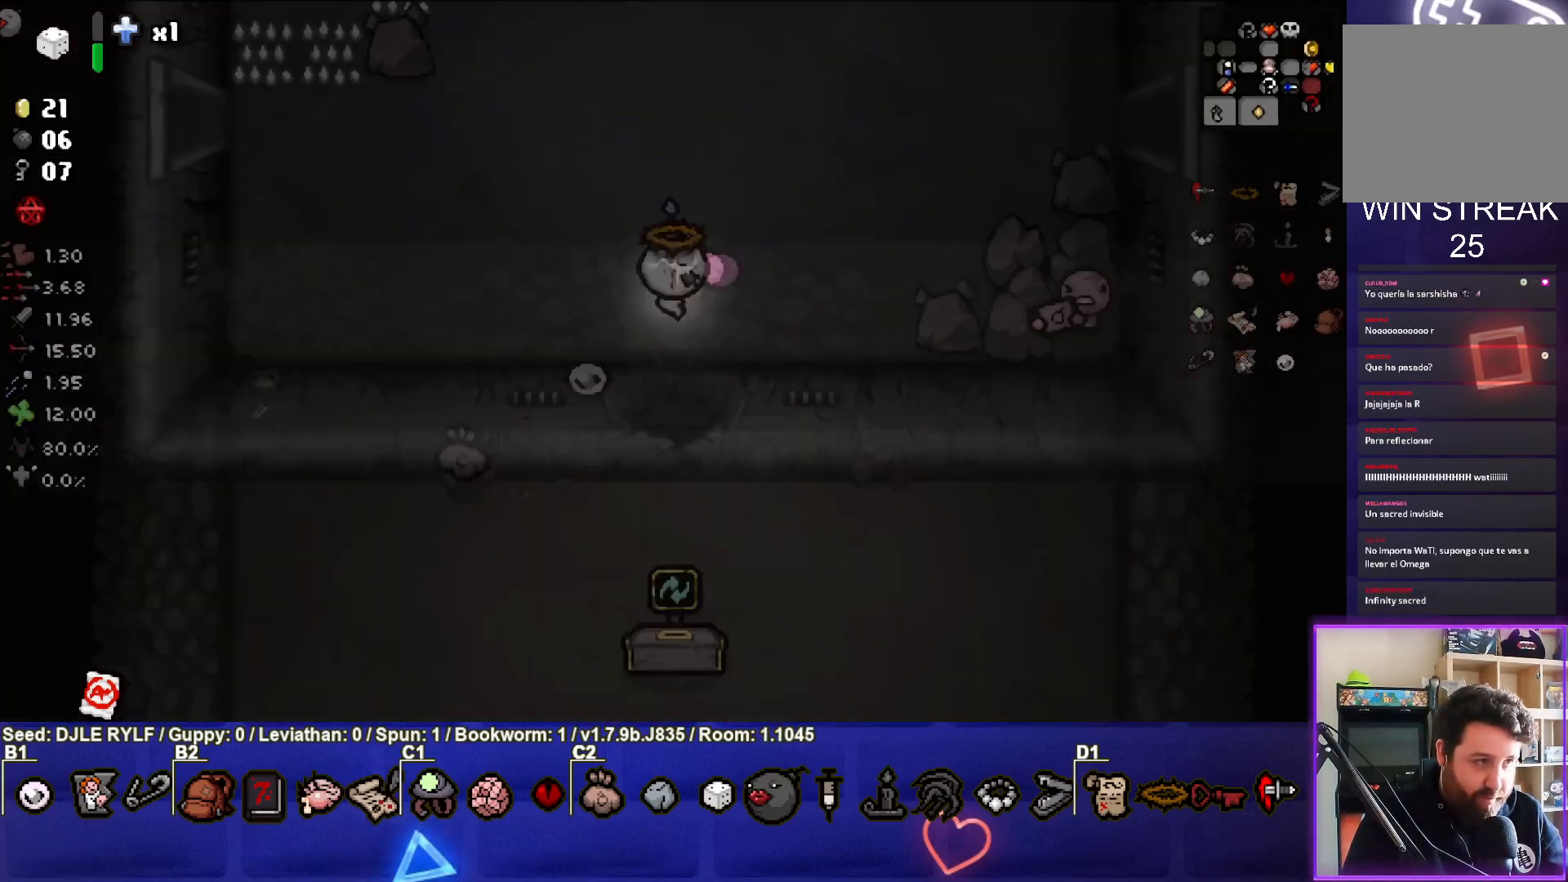
{"buttons": [], "left_stick": "center", "right_stick": "center", "events": []}
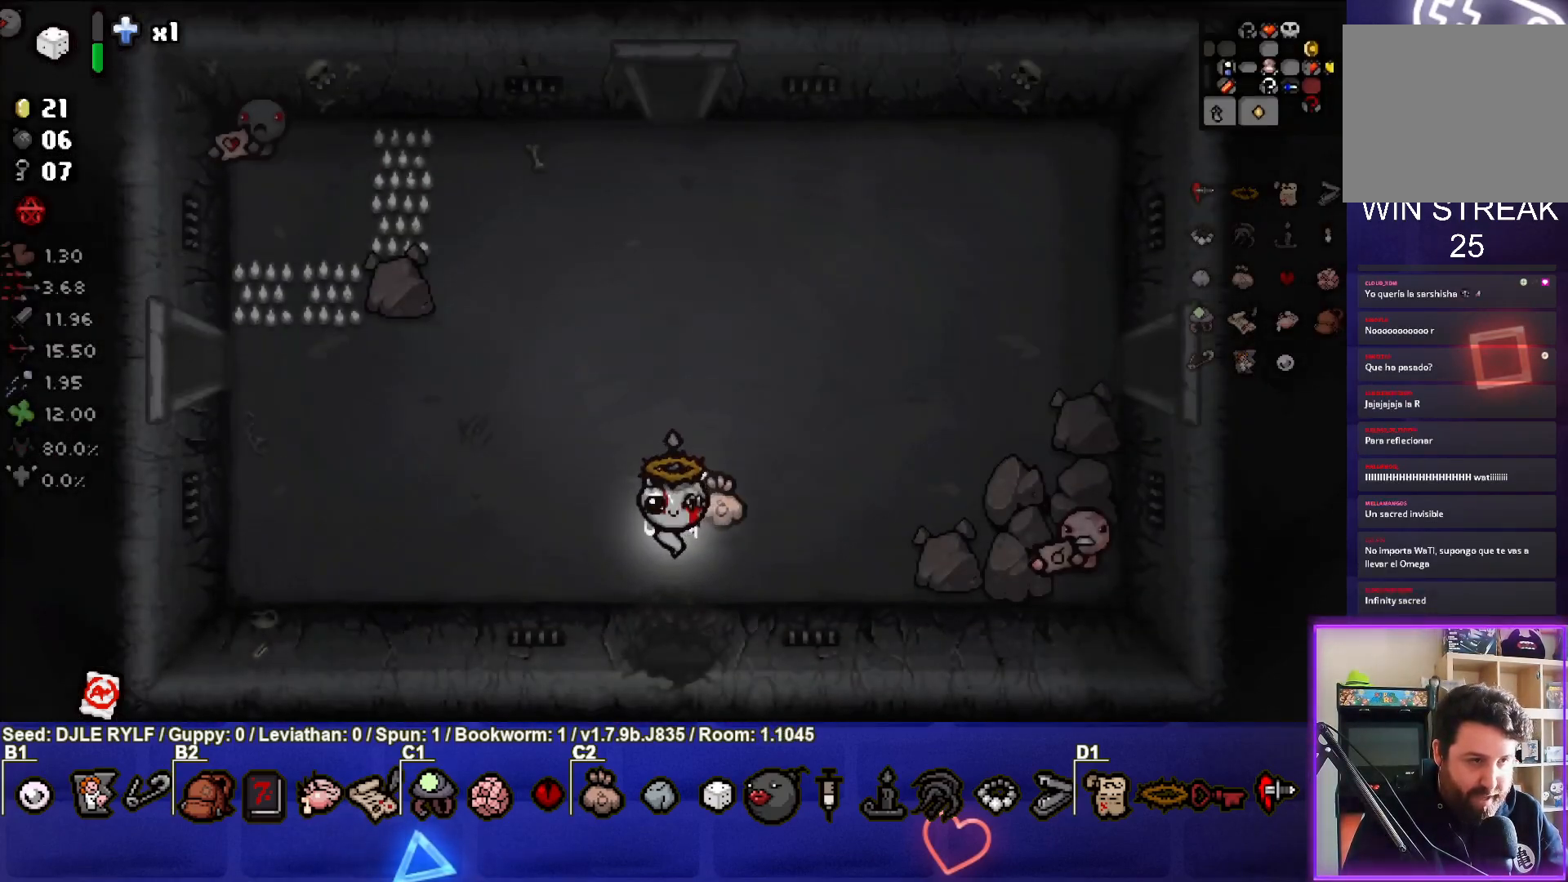
{"buttons": [], "left_stick": "left", "right_stick": "center", "events": [[133, "left_stick", "up"], [467, "left_stick", "left"]]}
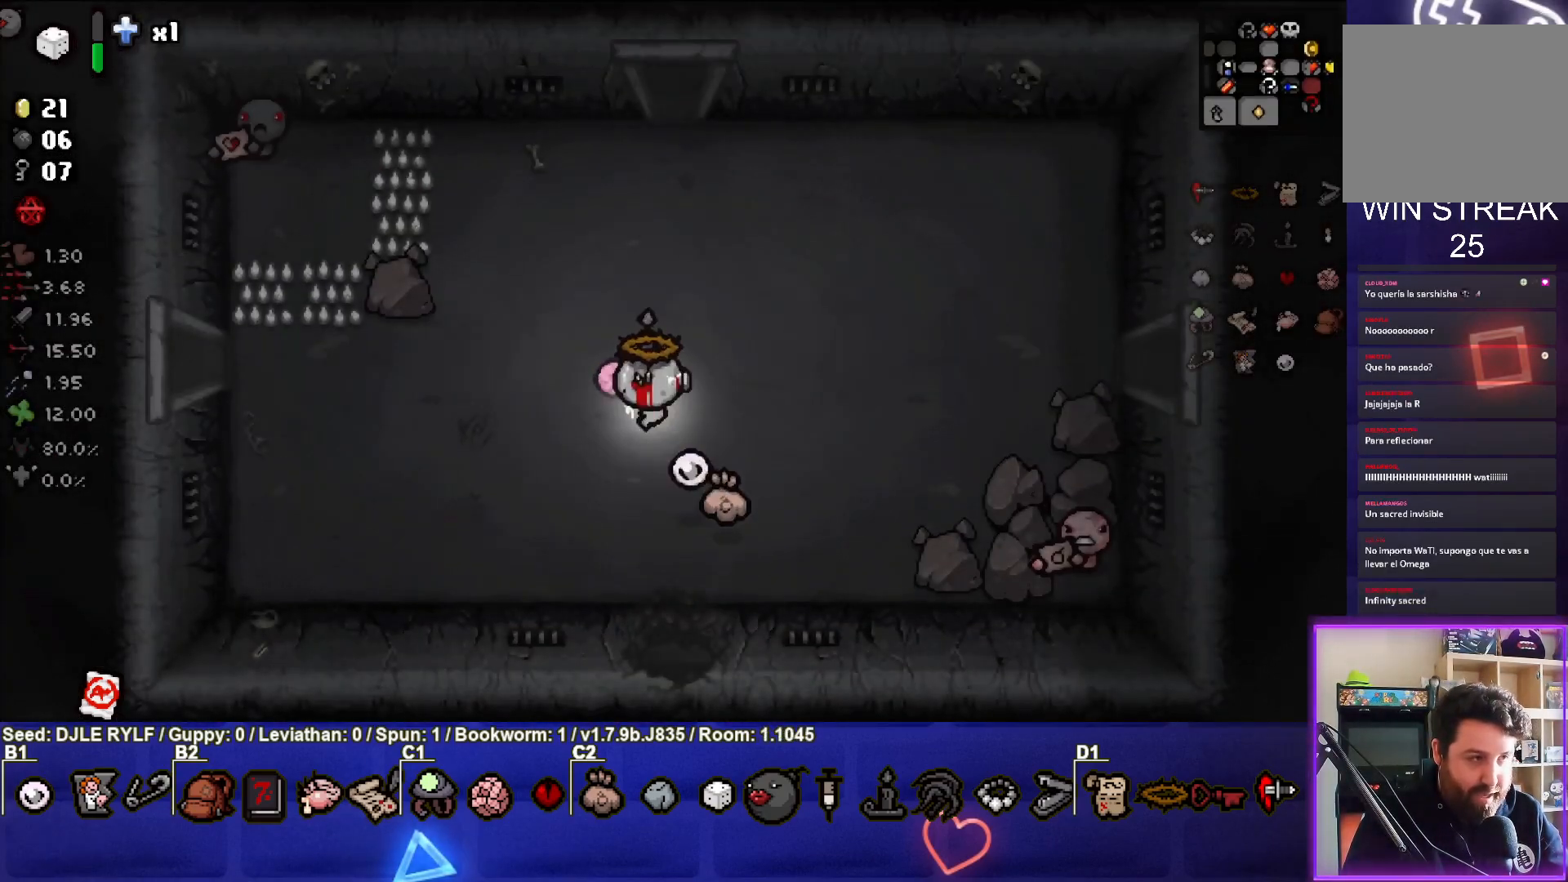
{"buttons": [], "left_stick": "left", "right_stick": "center", "events": []}
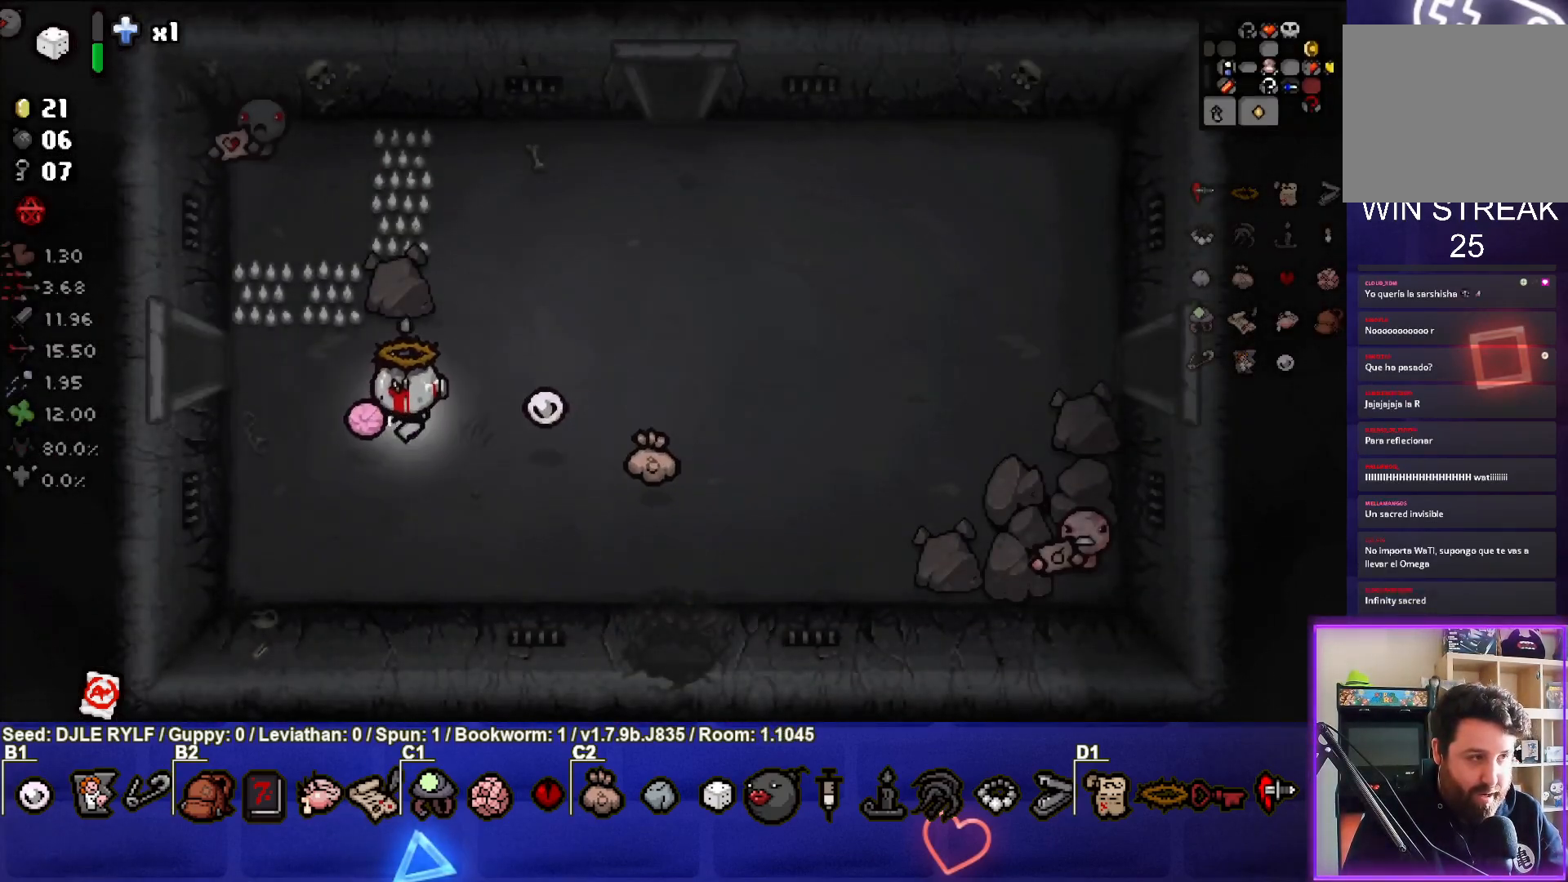
{"buttons": [], "left_stick": "left", "right_stick": "center", "events": [[17, "R2", "down"], [167, "R2", "up"], [217, "left_stick", "up-left"], [250, "R2", "down"], [383, "R2", "up"], [467, "left_stick", "left"]]}
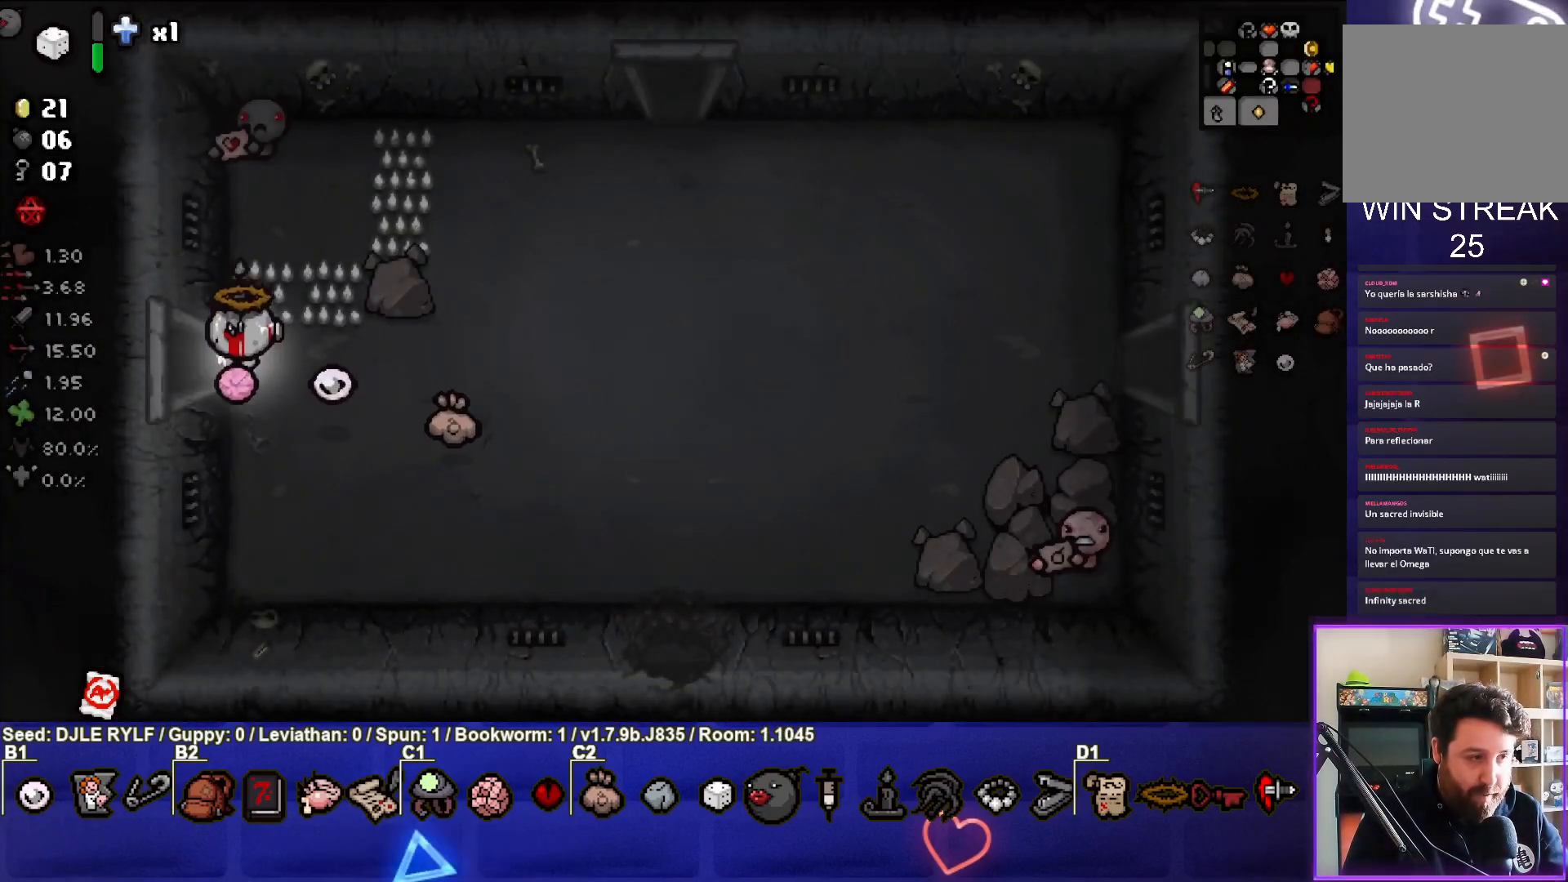
{"buttons": [], "left_stick": "center", "right_stick": "center", "events": [[317, "left_stick", "center"]]}
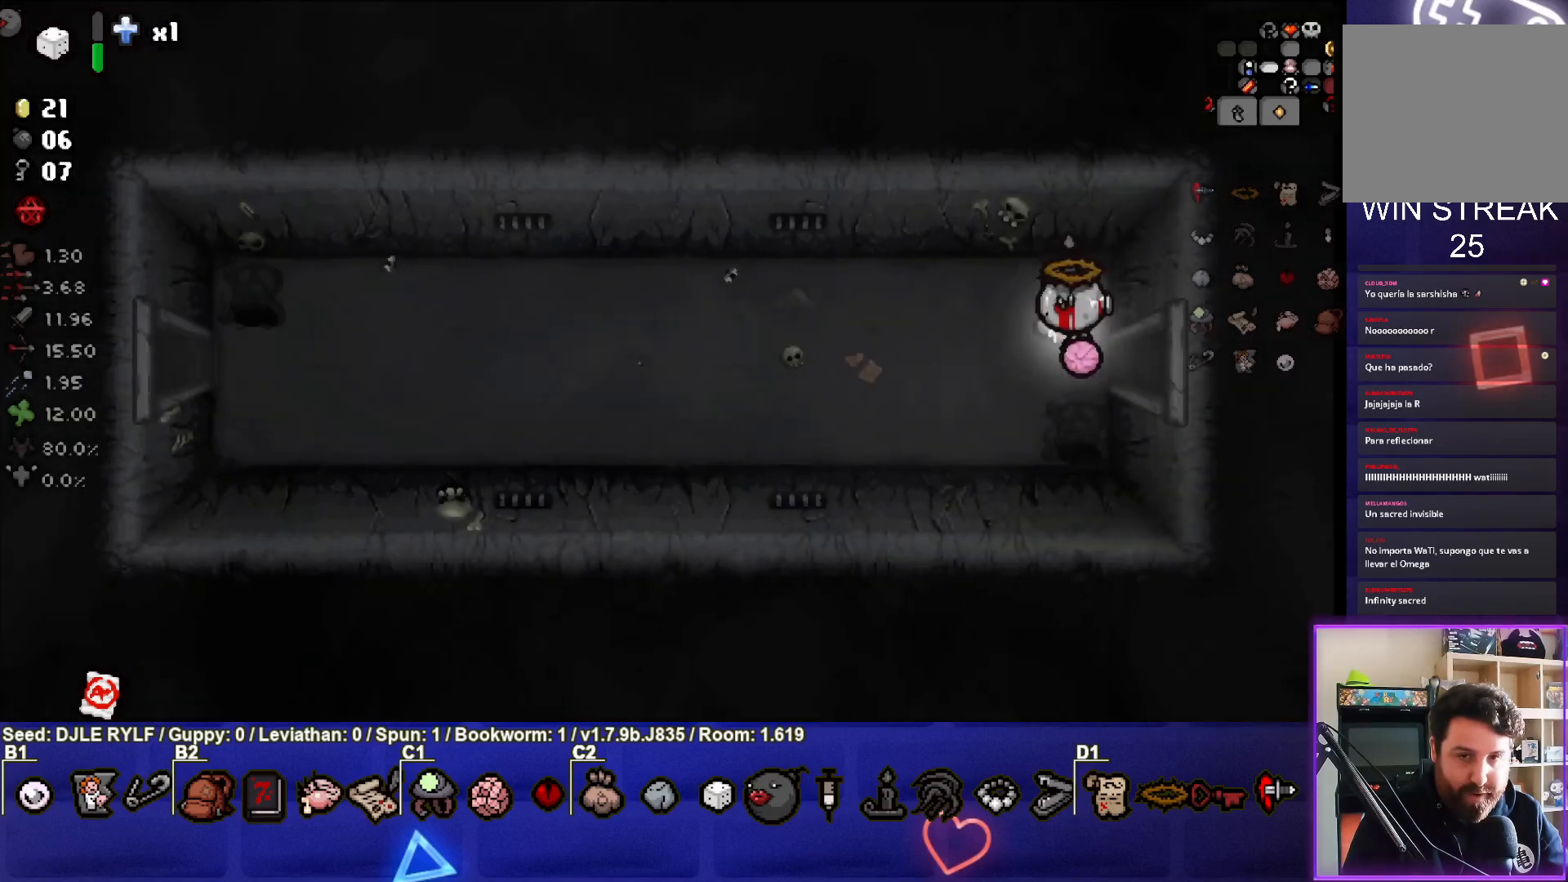
{"buttons": [], "left_stick": "left", "right_stick": "center", "events": [[483, "left_stick", "left"]]}
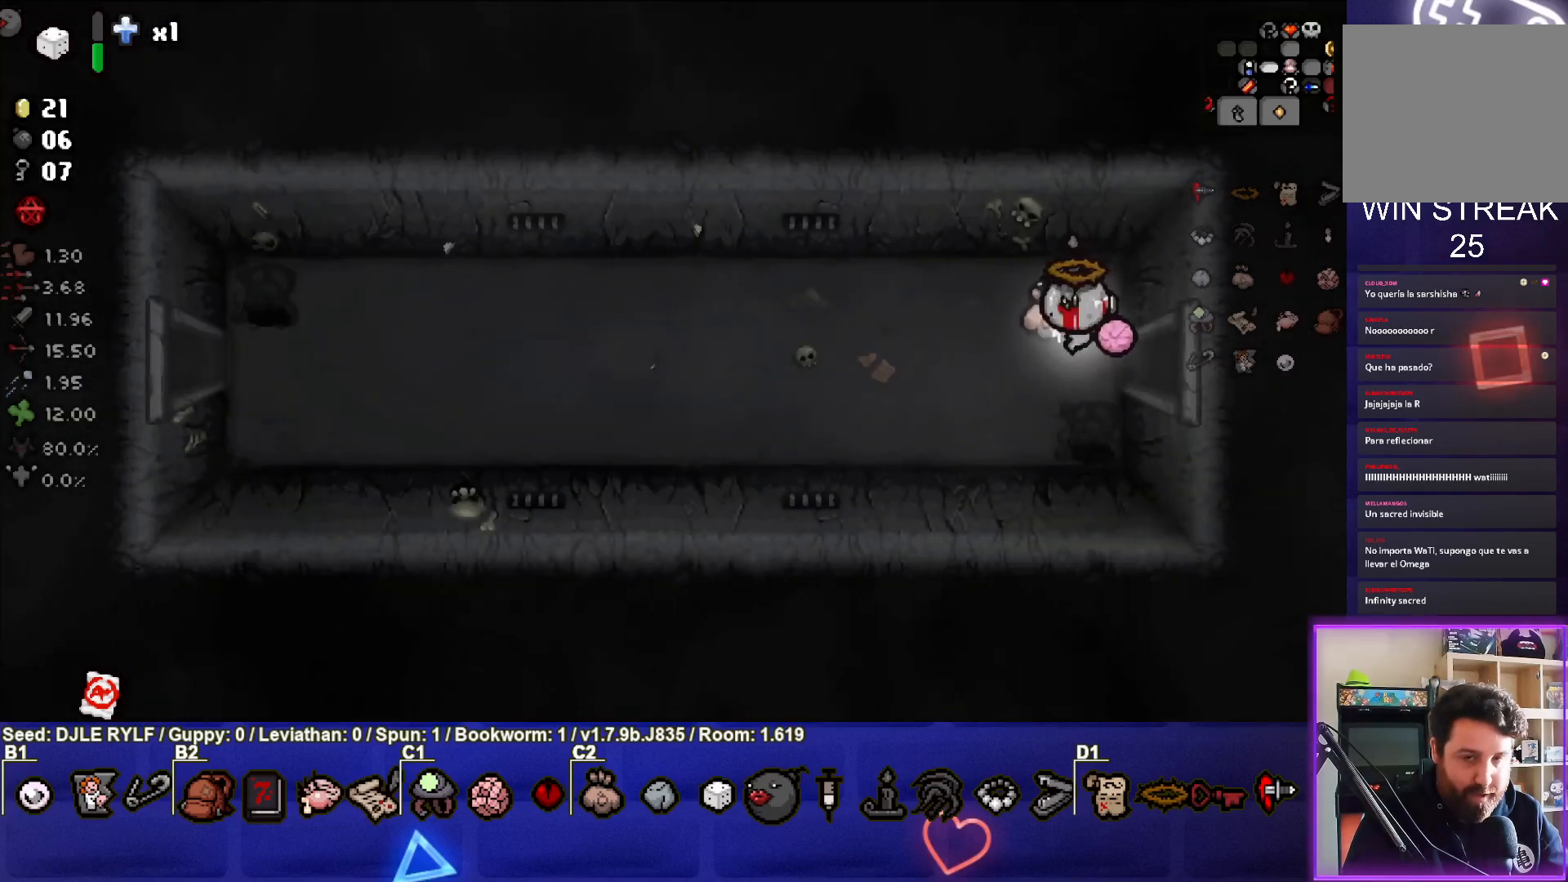
{"buttons": [], "left_stick": "left", "right_stick": "center", "events": []}
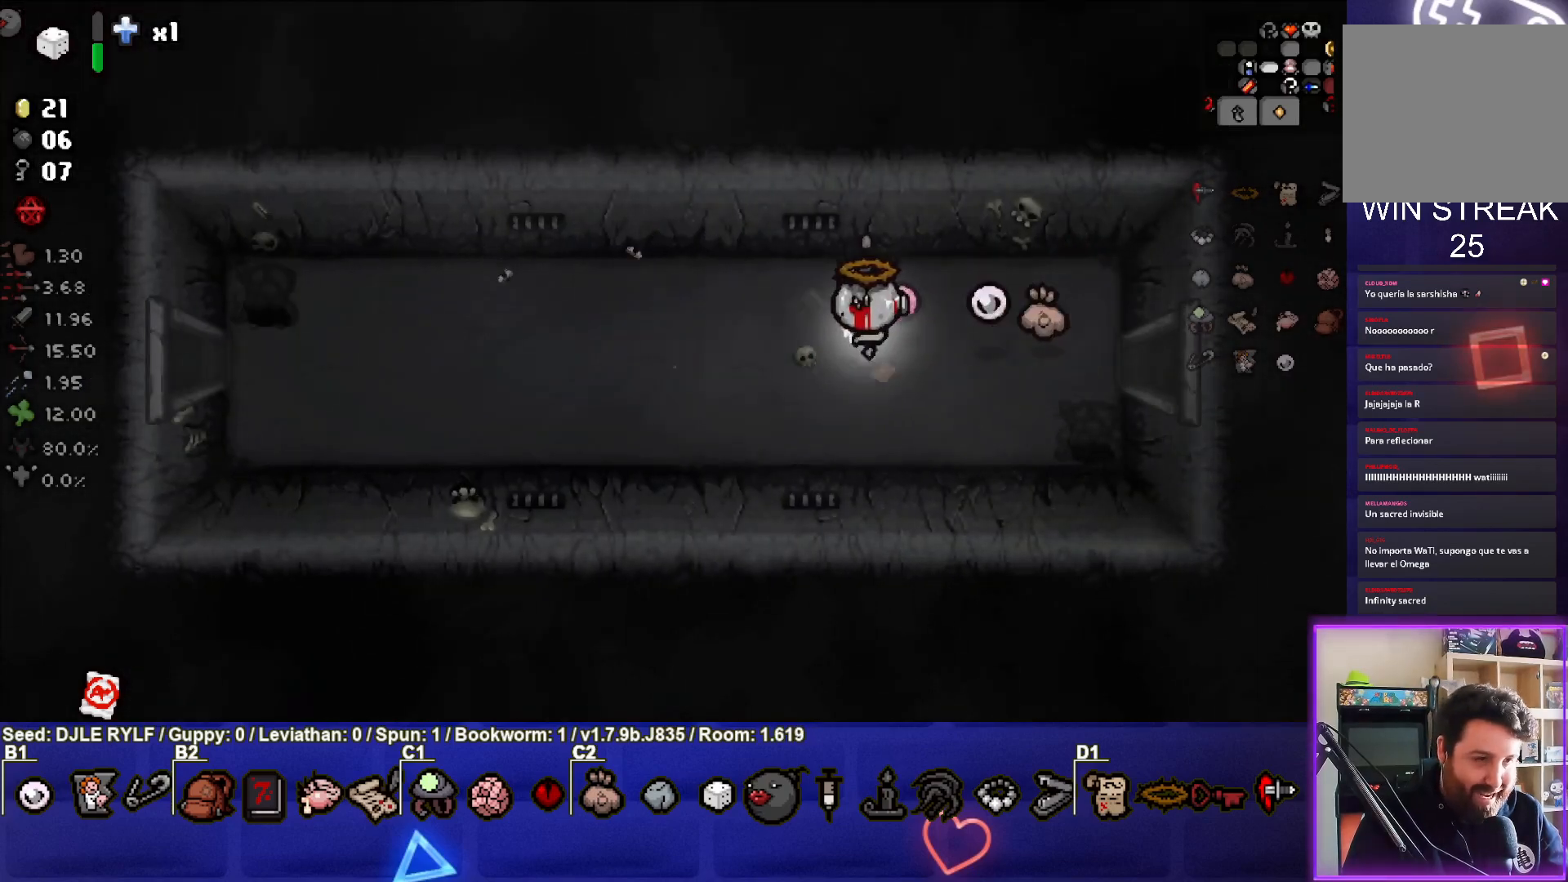
{"buttons": [], "left_stick": "left", "right_stick": "center", "events": []}
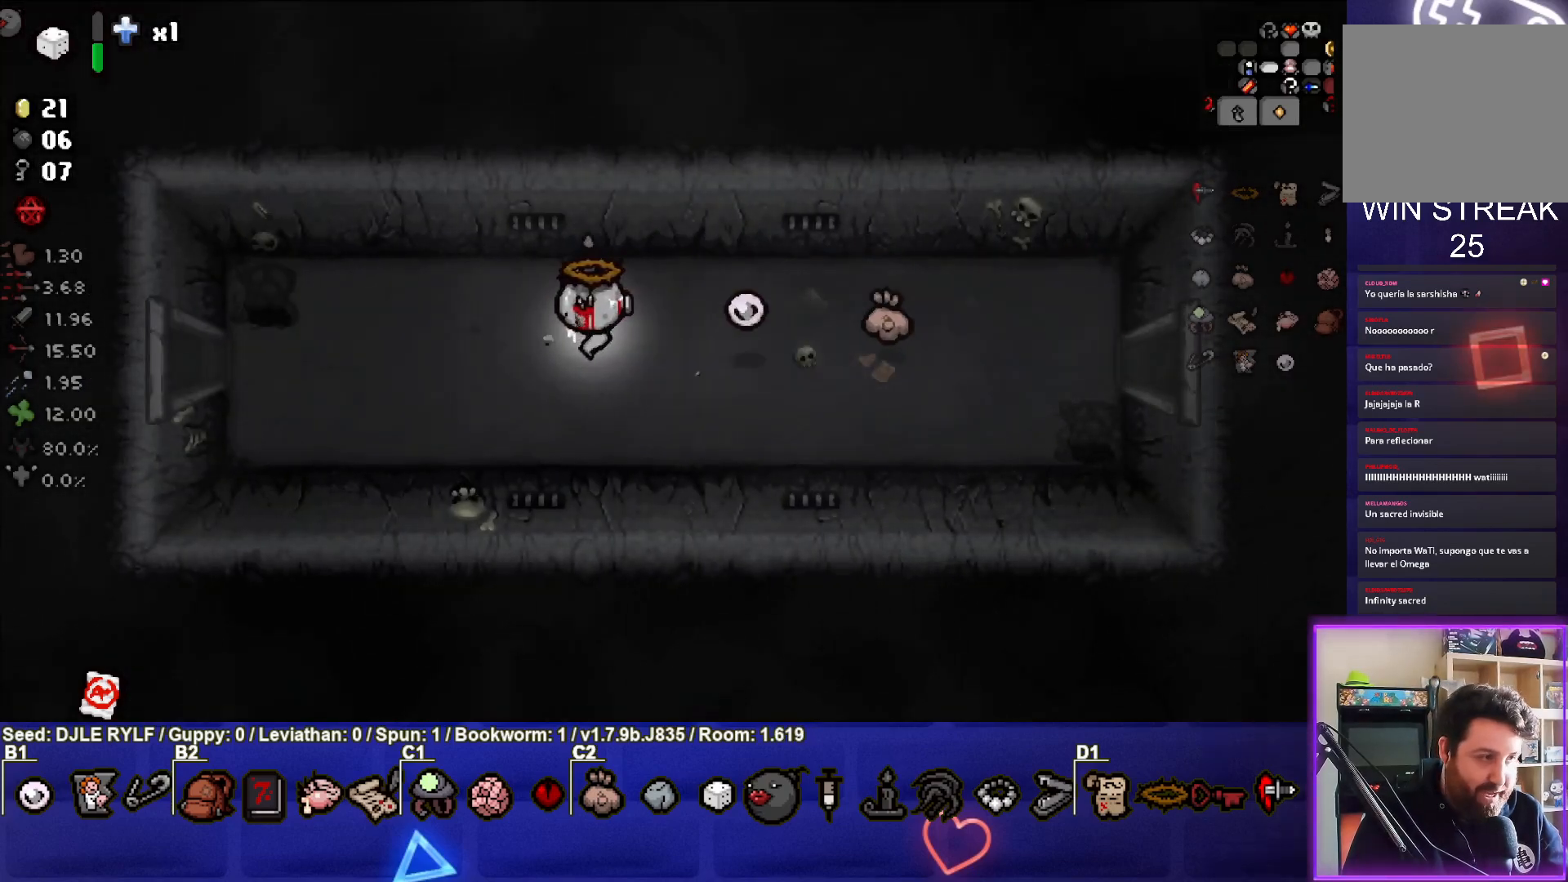
{"buttons": [], "left_stick": "left", "right_stick": "center", "events": []}